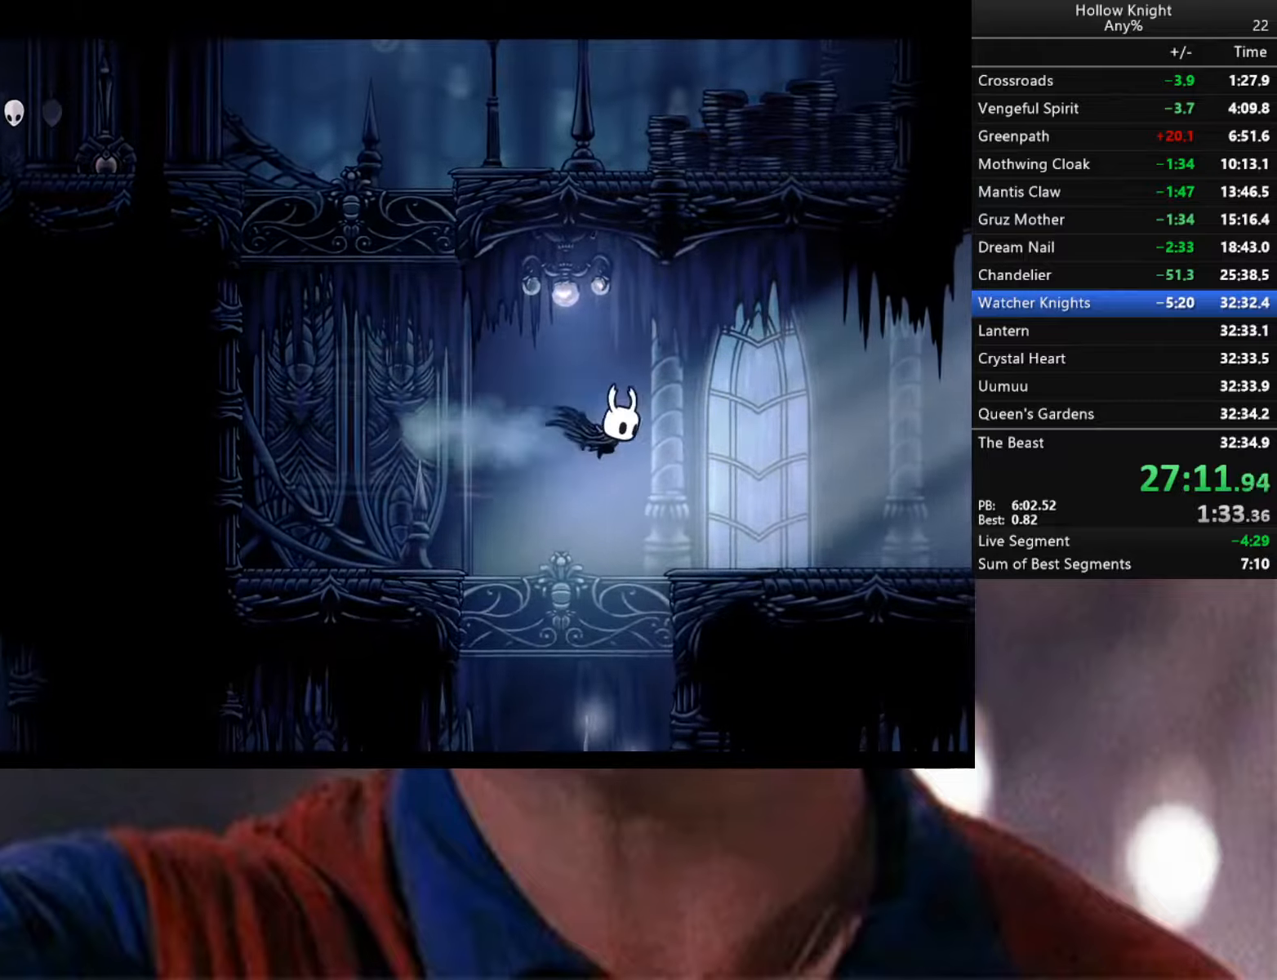
Gameplay with a controller (Xbox layout); each line is a JSON object with the inputs held at the frame after it. "events" lists button and stick changes between this image and that frame as [ms after this image, input, new state], when the widget could be followed in between.
{"buttons": ["R2"], "left_stick": "right", "right_stick": "center", "events": [[34, "left_stick", "right"], [100, "R2", "up"], [267, "R2", "down"]]}
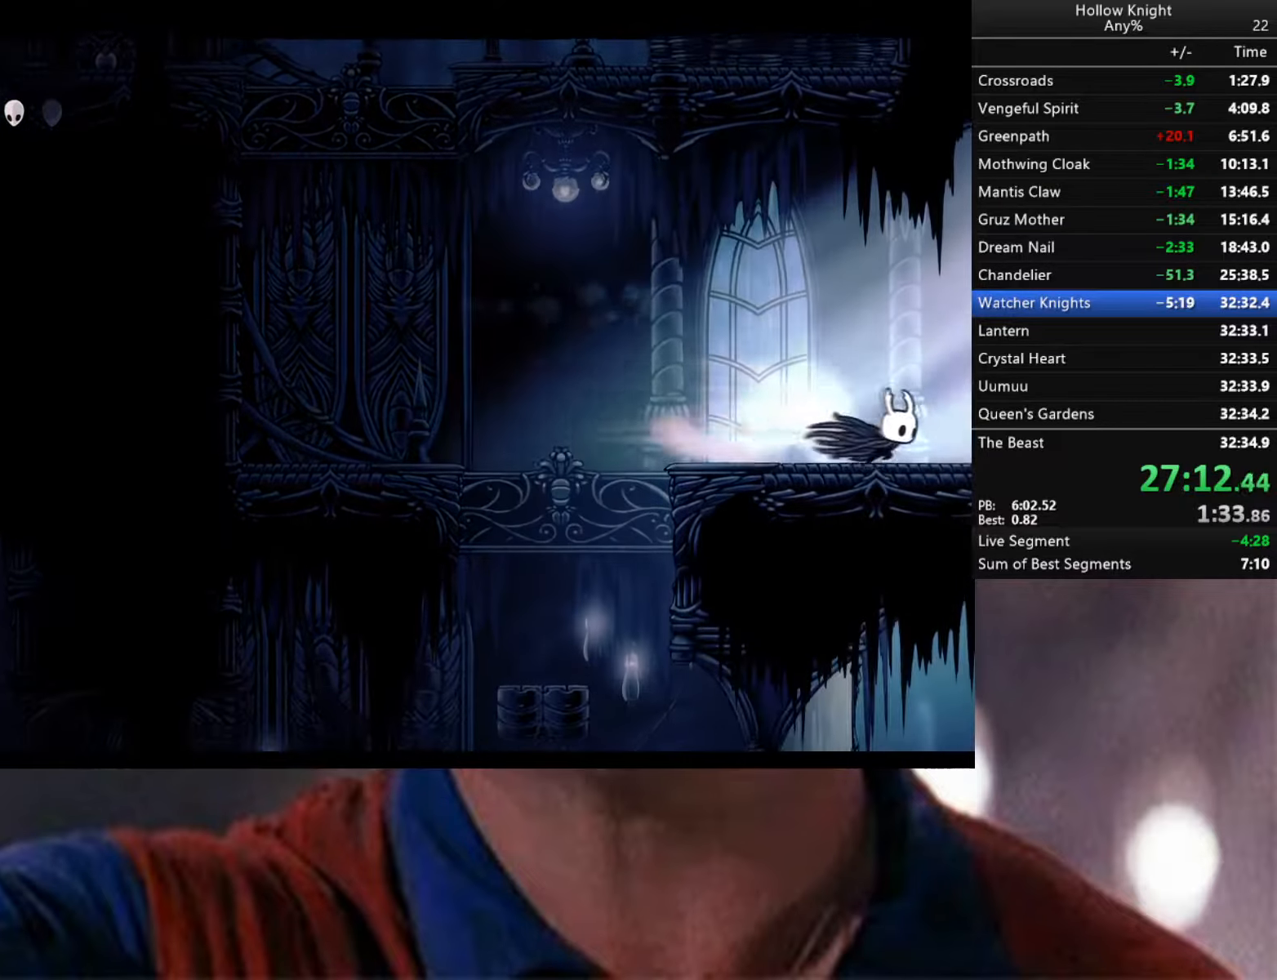
{"buttons": [], "left_stick": "right", "right_stick": "center", "events": [[200, "R2", "up"]]}
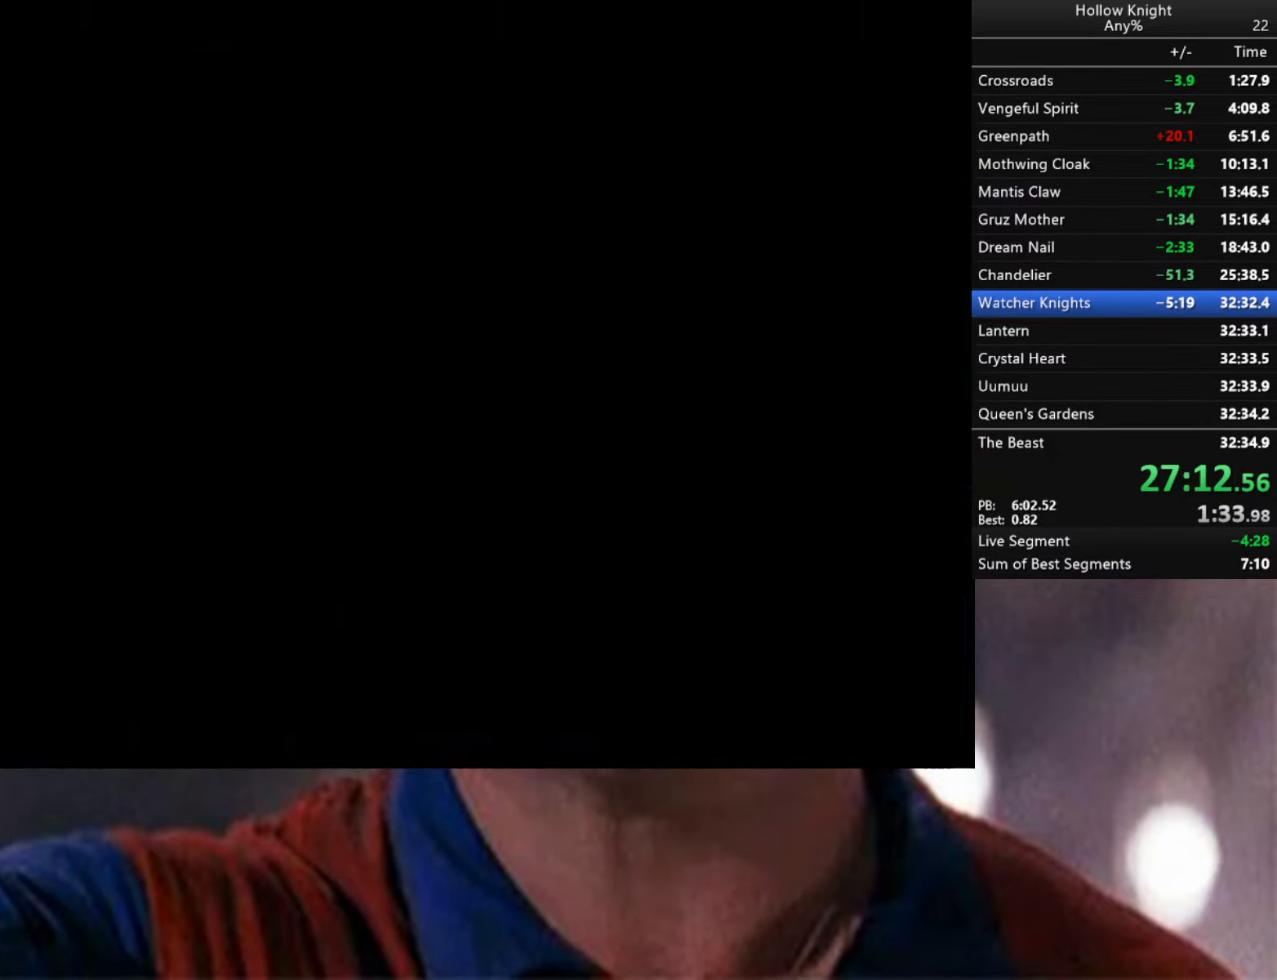
{"buttons": [], "left_stick": "right", "right_stick": "center", "events": []}
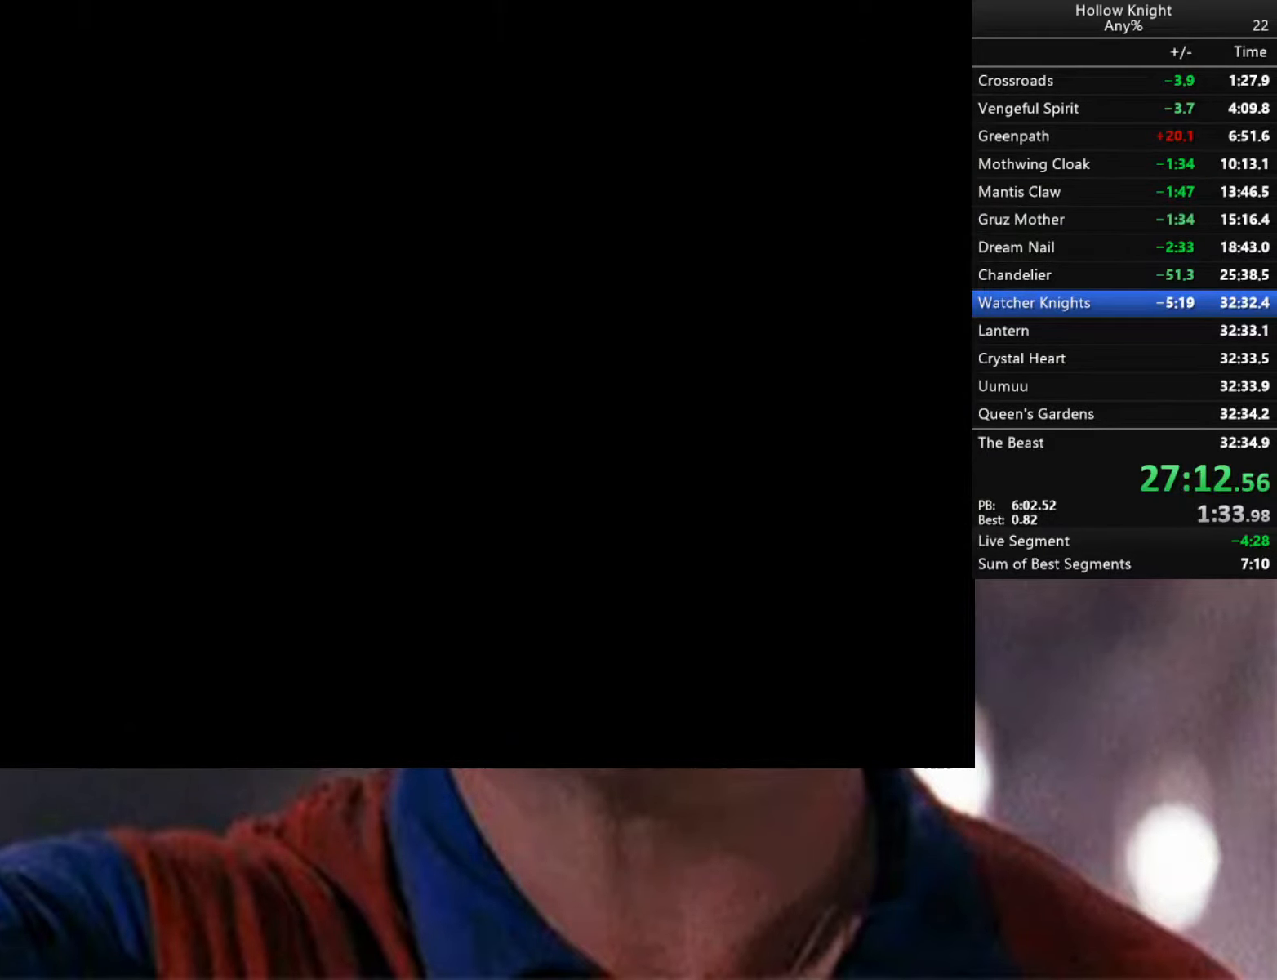
{"buttons": [], "left_stick": "right", "right_stick": "center", "events": []}
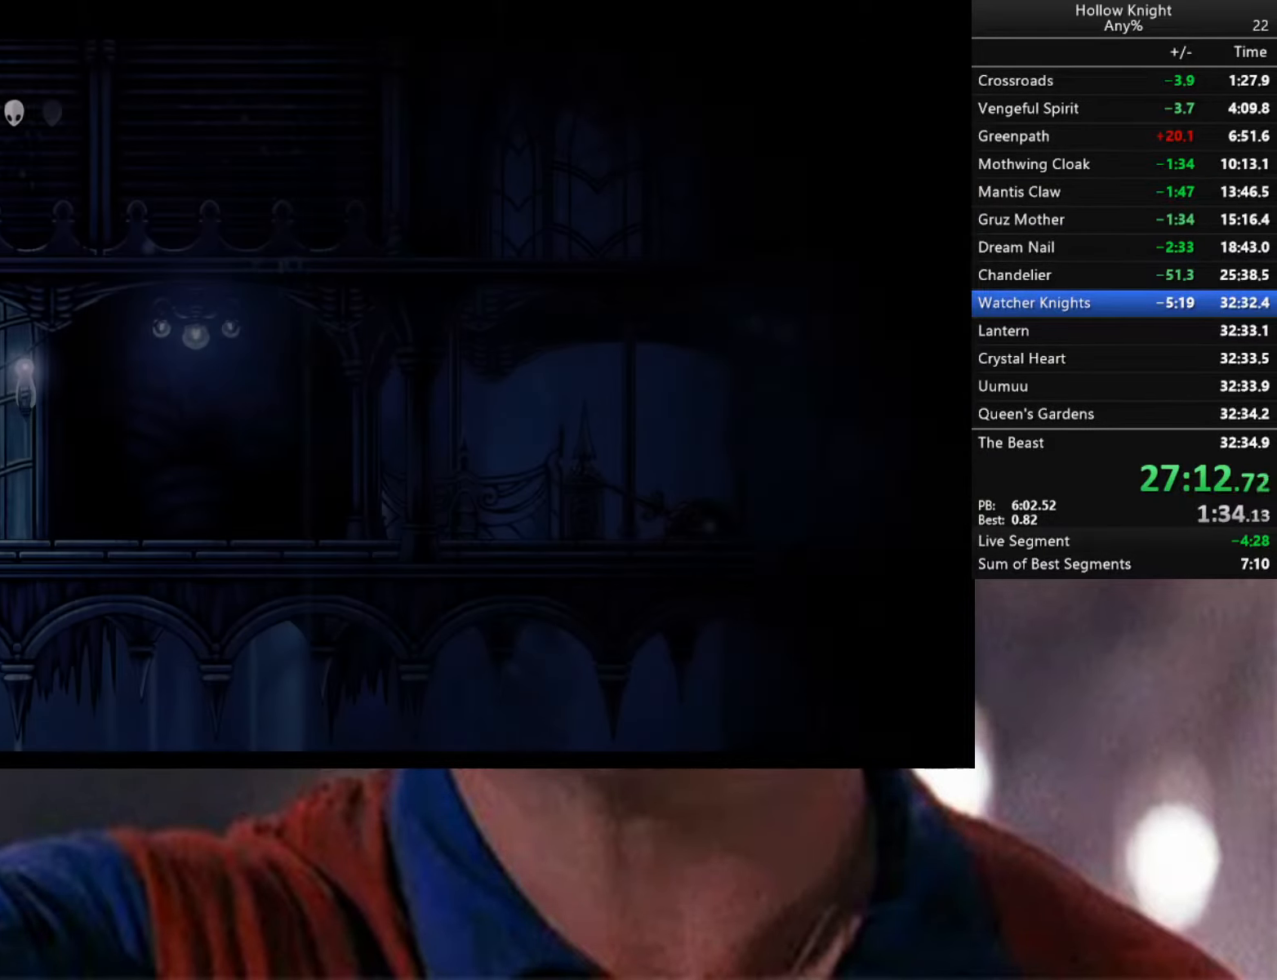
{"buttons": ["R2"], "left_stick": "right", "right_stick": "center", "events": [[267, "R2", "down"], [434, "R2", "up"], [500, "R2", "down"]]}
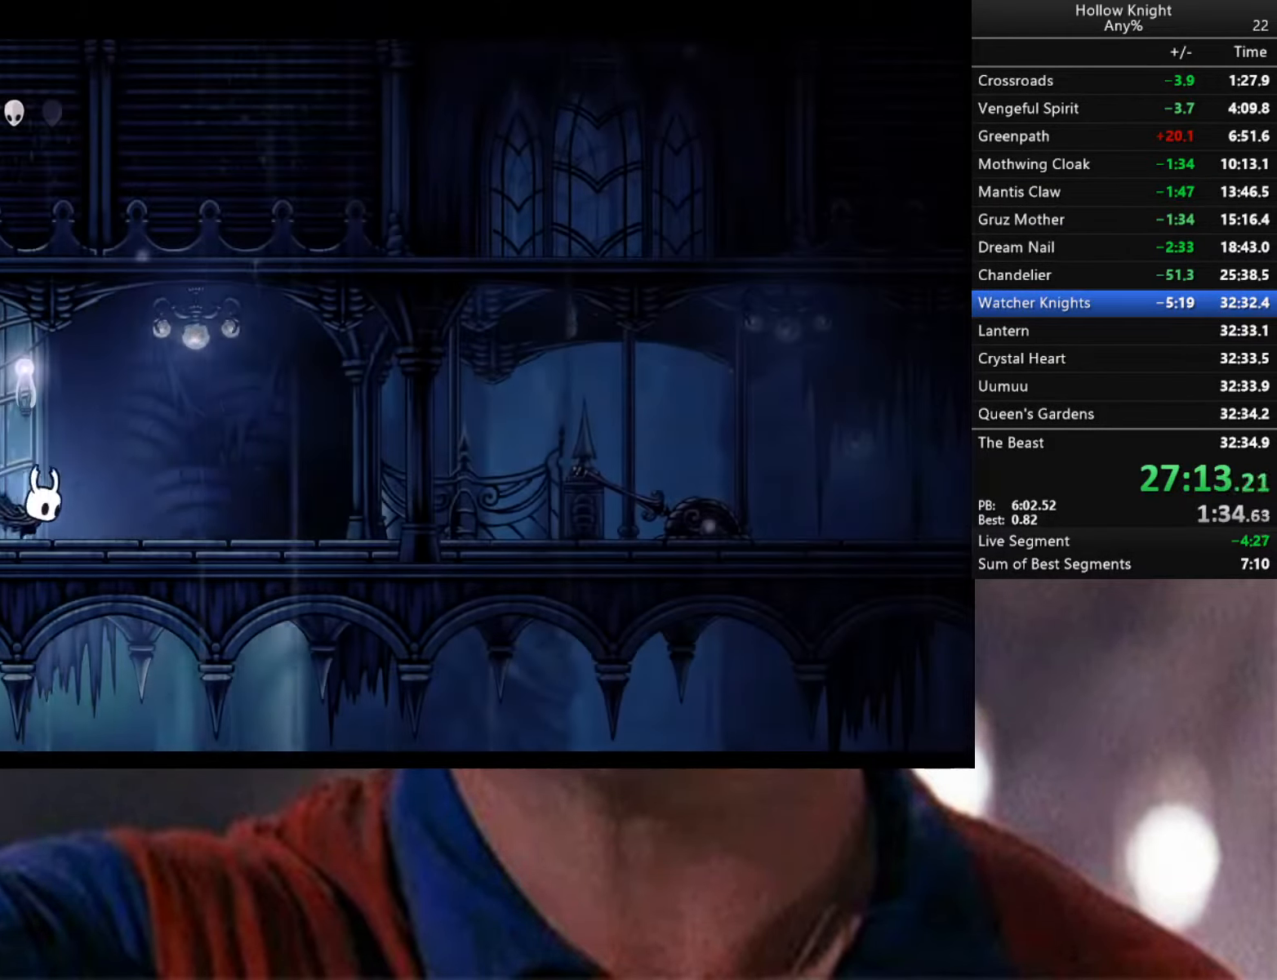
{"buttons": ["R2"], "left_stick": "right", "right_stick": "center", "events": [[134, "R2", "up"], [217, "R2", "down"], [350, "R2", "up"], [450, "R2", "down"]]}
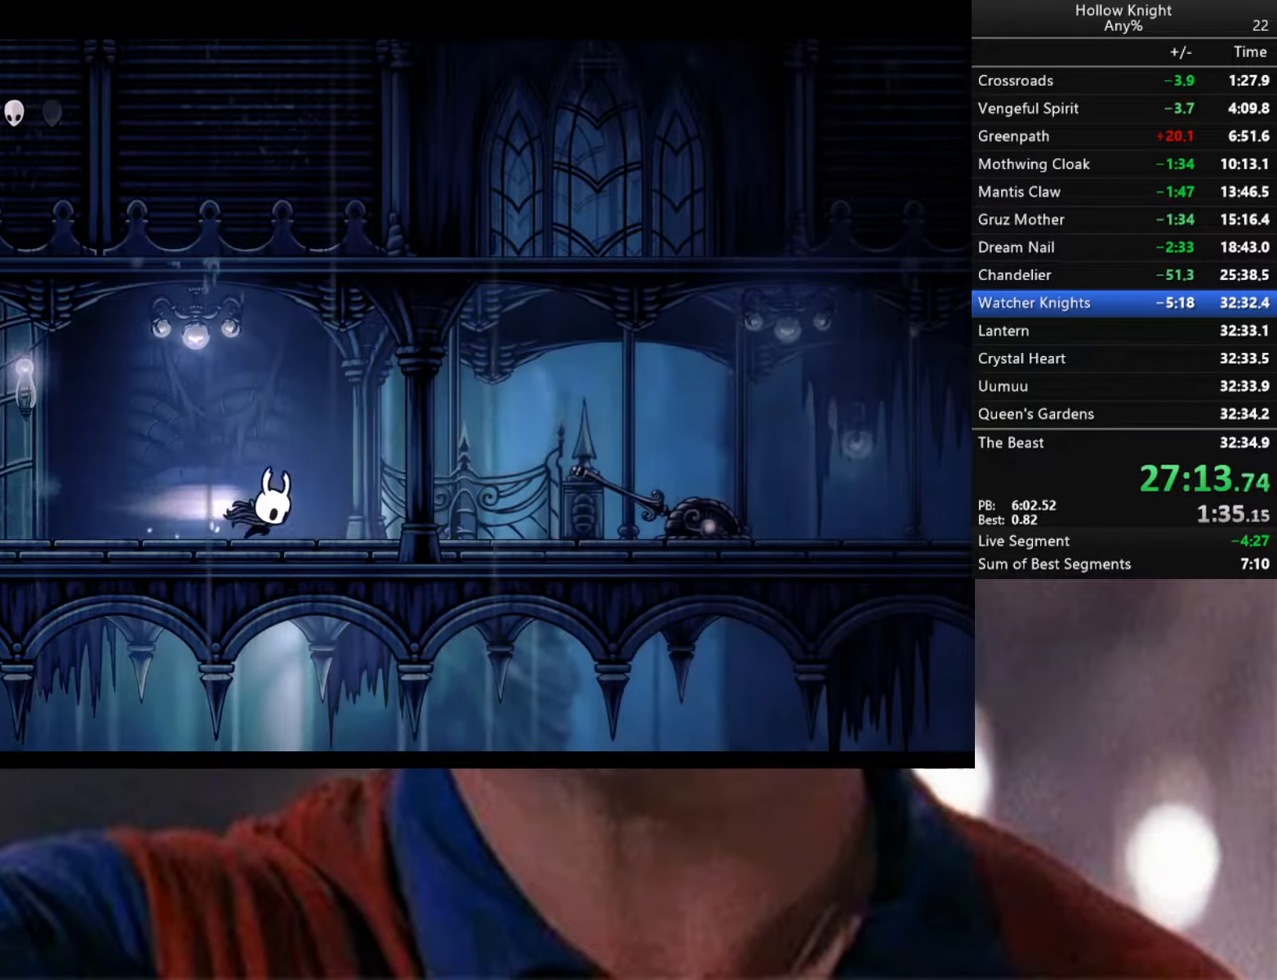
{"buttons": [], "left_stick": "right", "right_stick": "center", "events": [[84, "R2", "up"], [134, "R2", "down"], [300, "R2", "up"], [400, "R2", "down"], [484, "R2", "up"]]}
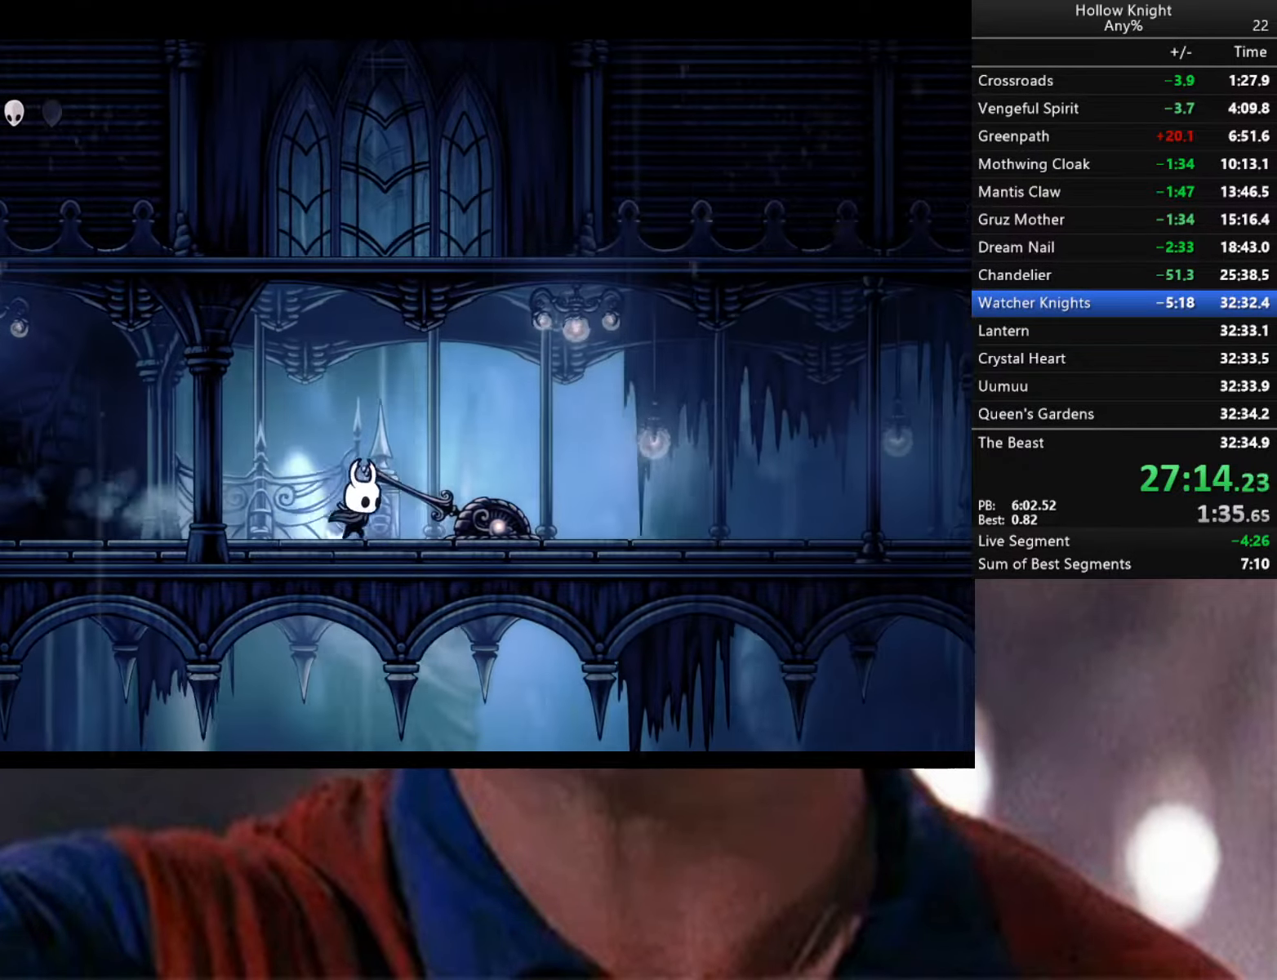
{"buttons": ["R2"], "left_stick": "right", "right_stick": "center", "events": [[117, "R2", "down"], [250, "R2", "up"], [334, "R2", "down"]]}
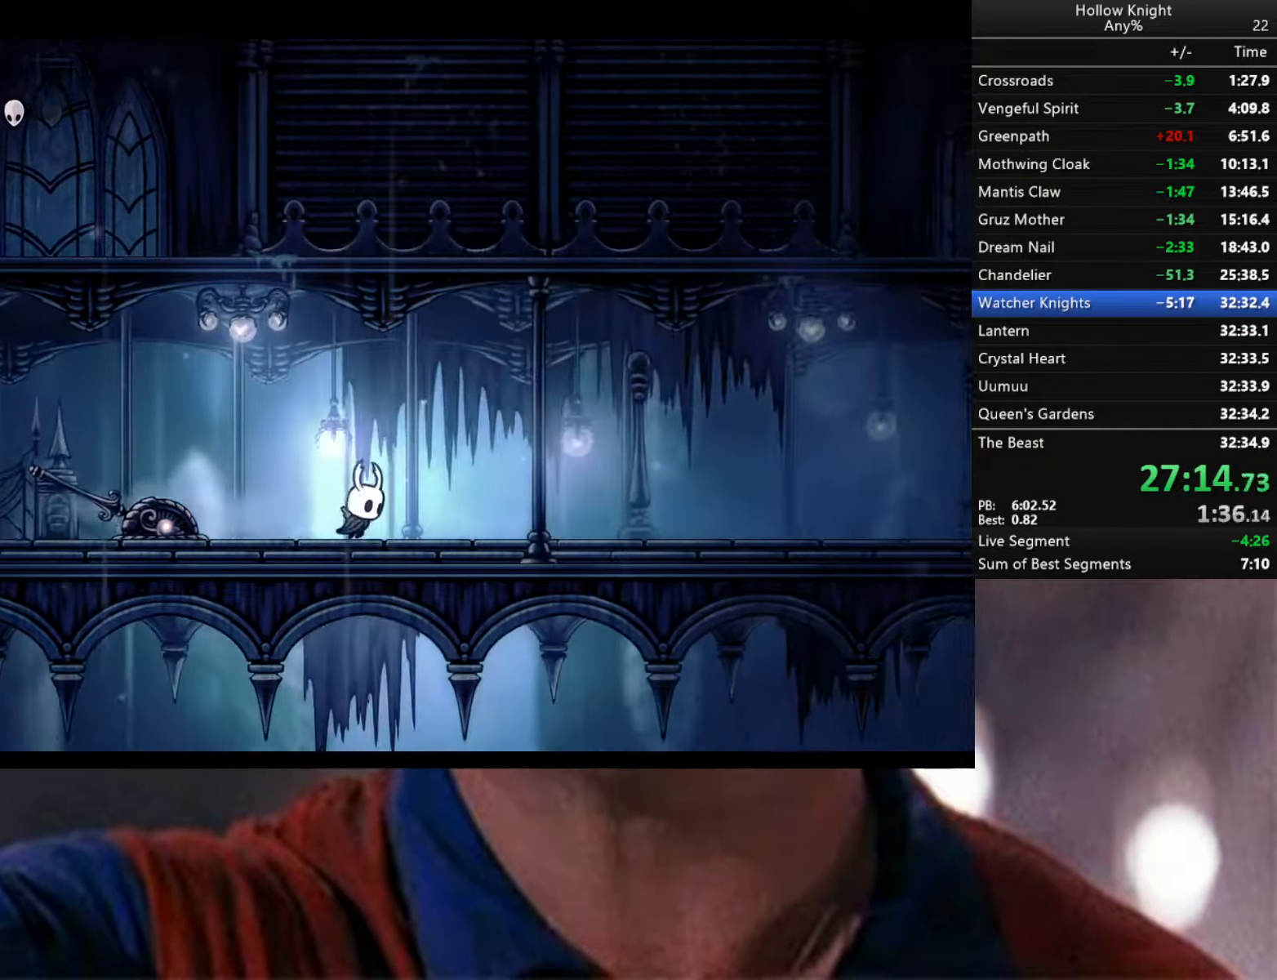
{"buttons": [], "left_stick": "right", "right_stick": "center", "events": [[17, "R2", "up"], [100, "R2", "down"], [217, "R2", "up"], [317, "R2", "down"], [417, "R2", "up"]]}
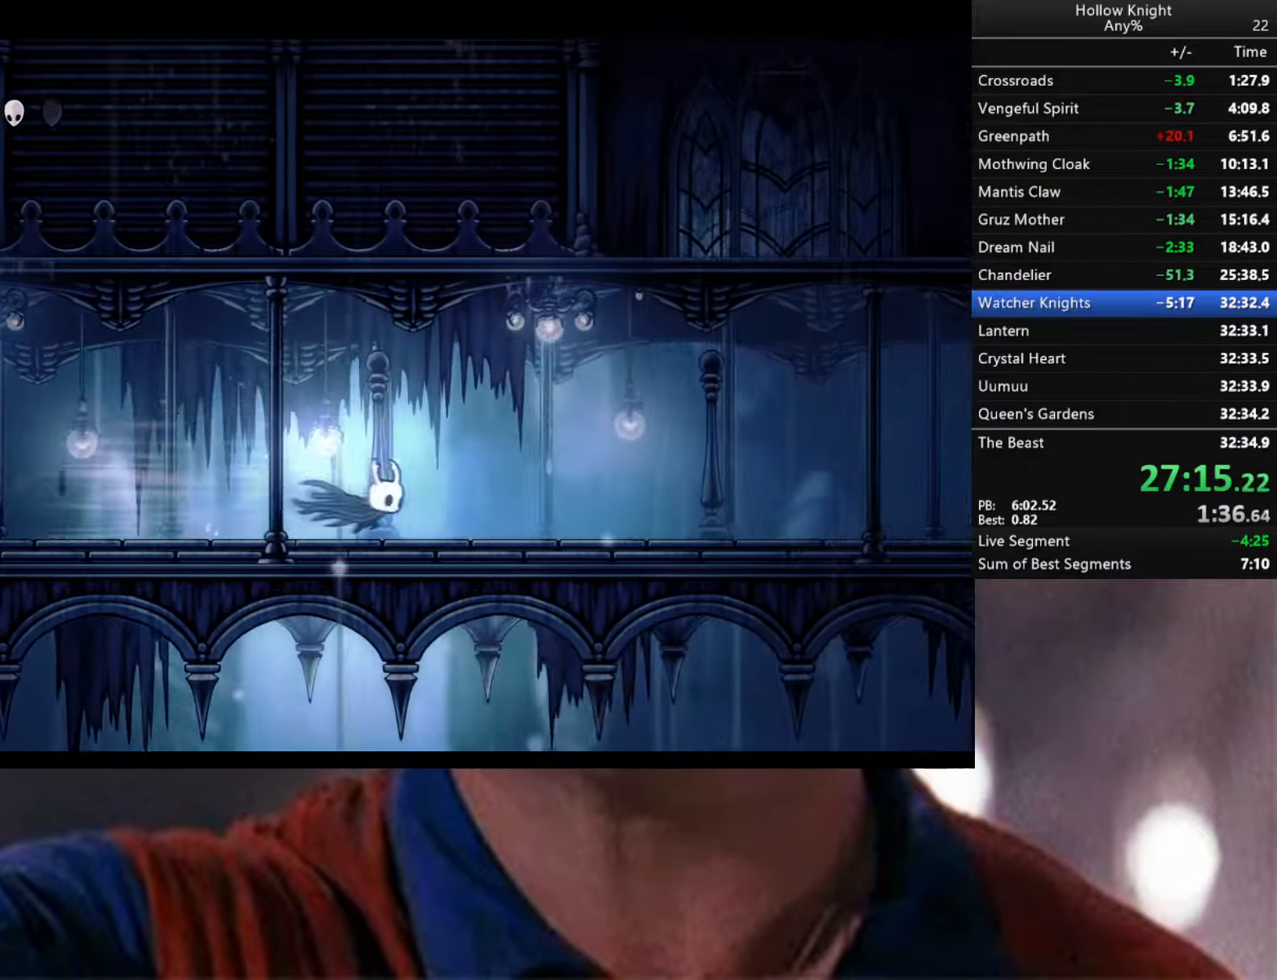
{"buttons": ["R2"], "left_stick": "right", "right_stick": "center", "events": [[17, "R2", "down"], [117, "R2", "up"], [167, "R2", "down"], [317, "R2", "up"], [433, "R2", "down"]]}
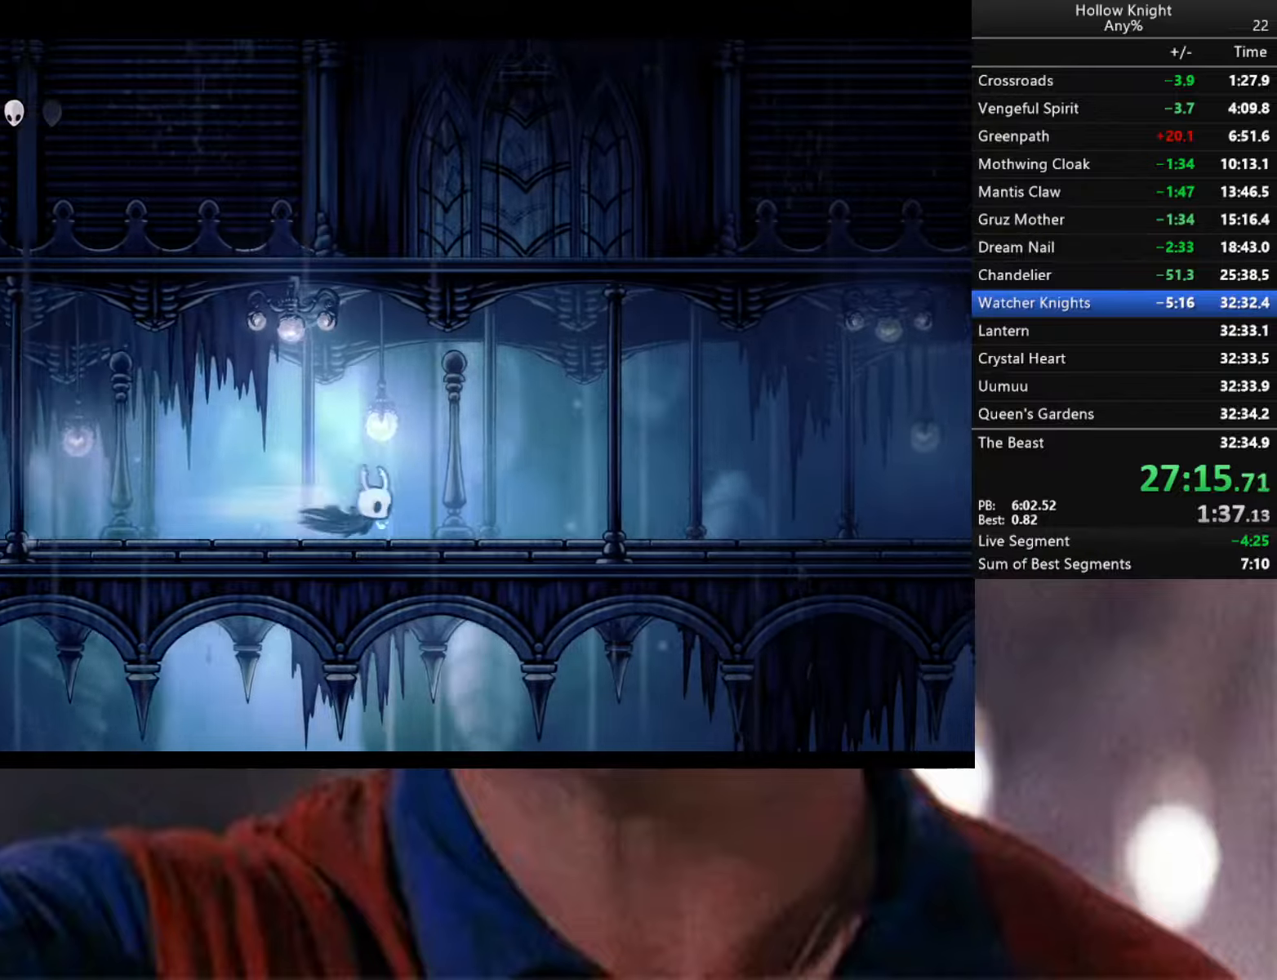
{"buttons": ["R2"], "left_stick": "right", "right_stick": "center", "events": [[50, "R2", "up"], [83, "R2", "down"], [250, "R2", "up"], [300, "R2", "down"], [433, "R2", "up"], [500, "R2", "down"]]}
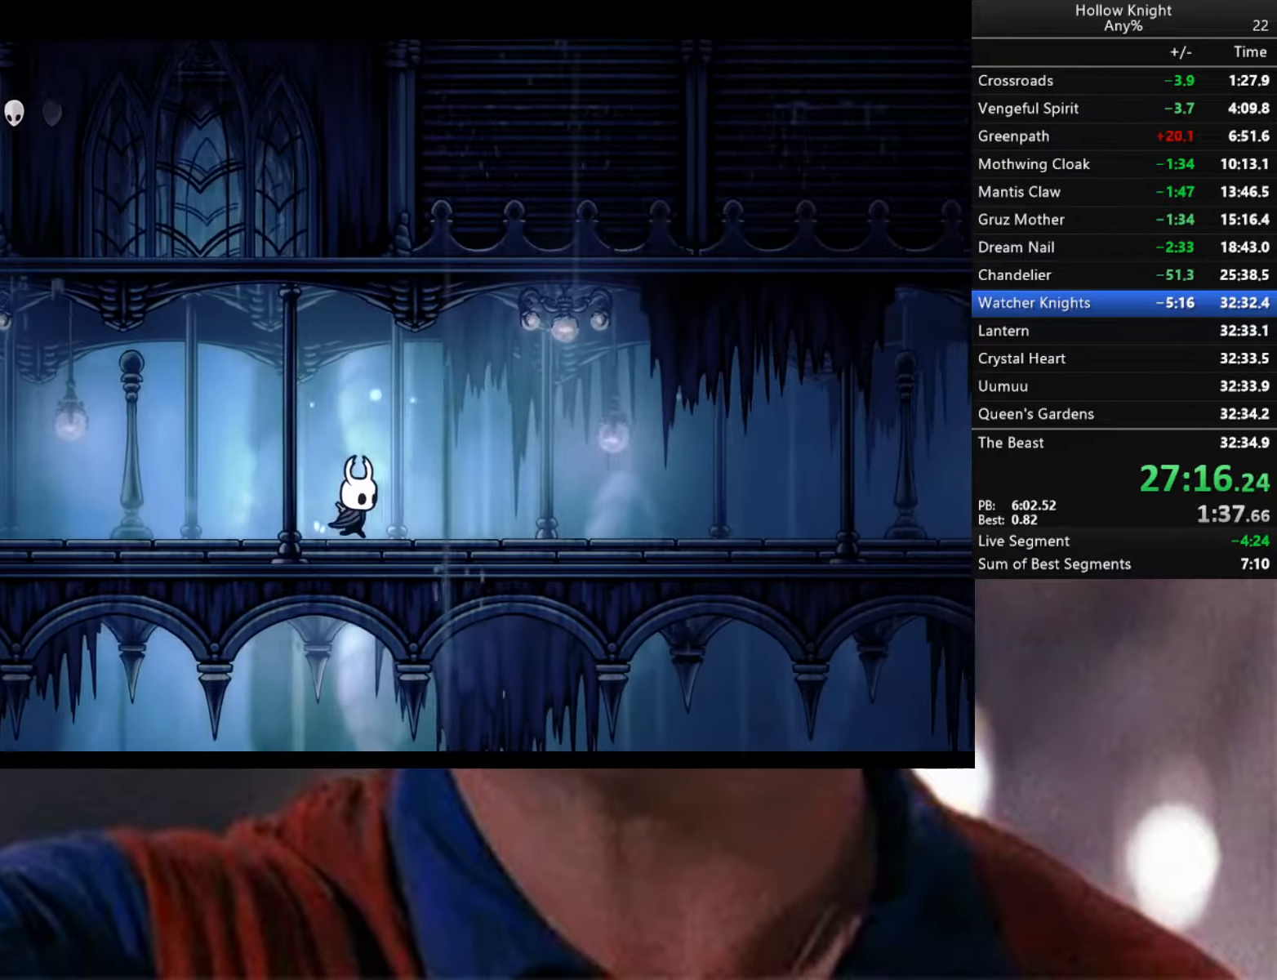
{"buttons": ["R2"], "left_stick": "right", "right_stick": "center", "events": [[116, "R2", "up"], [183, "R2", "down"], [333, "R2", "up"], [383, "R2", "down"]]}
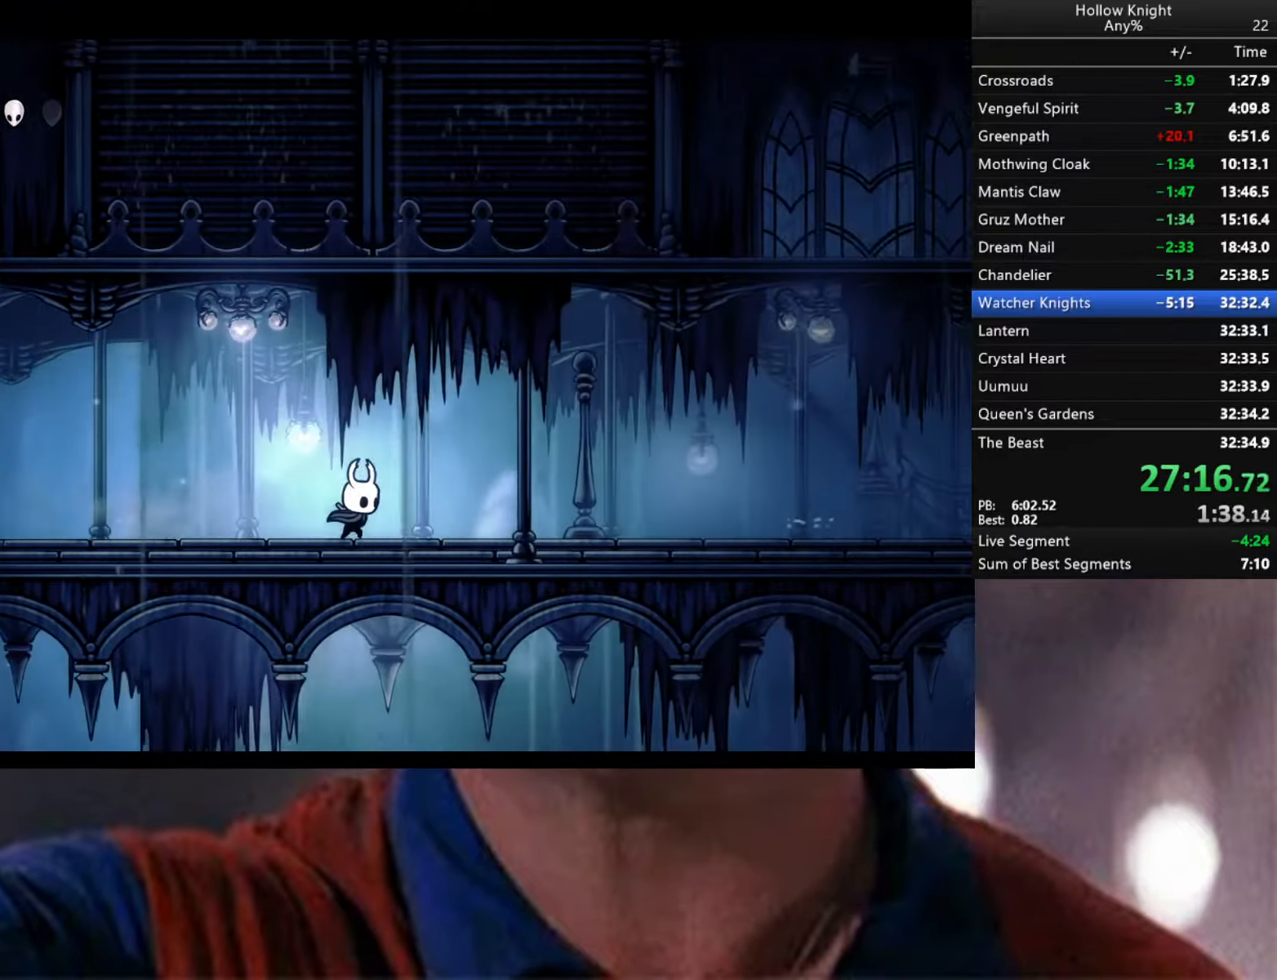
{"buttons": ["R2"], "left_stick": "down-right", "right_stick": "center", "events": [[16, "R2", "up"], [66, "R2", "down"], [66, "left_stick", "down-right"], [216, "R2", "up"], [266, "R2", "down"], [416, "R2", "up"], [450, "R2", "down"]]}
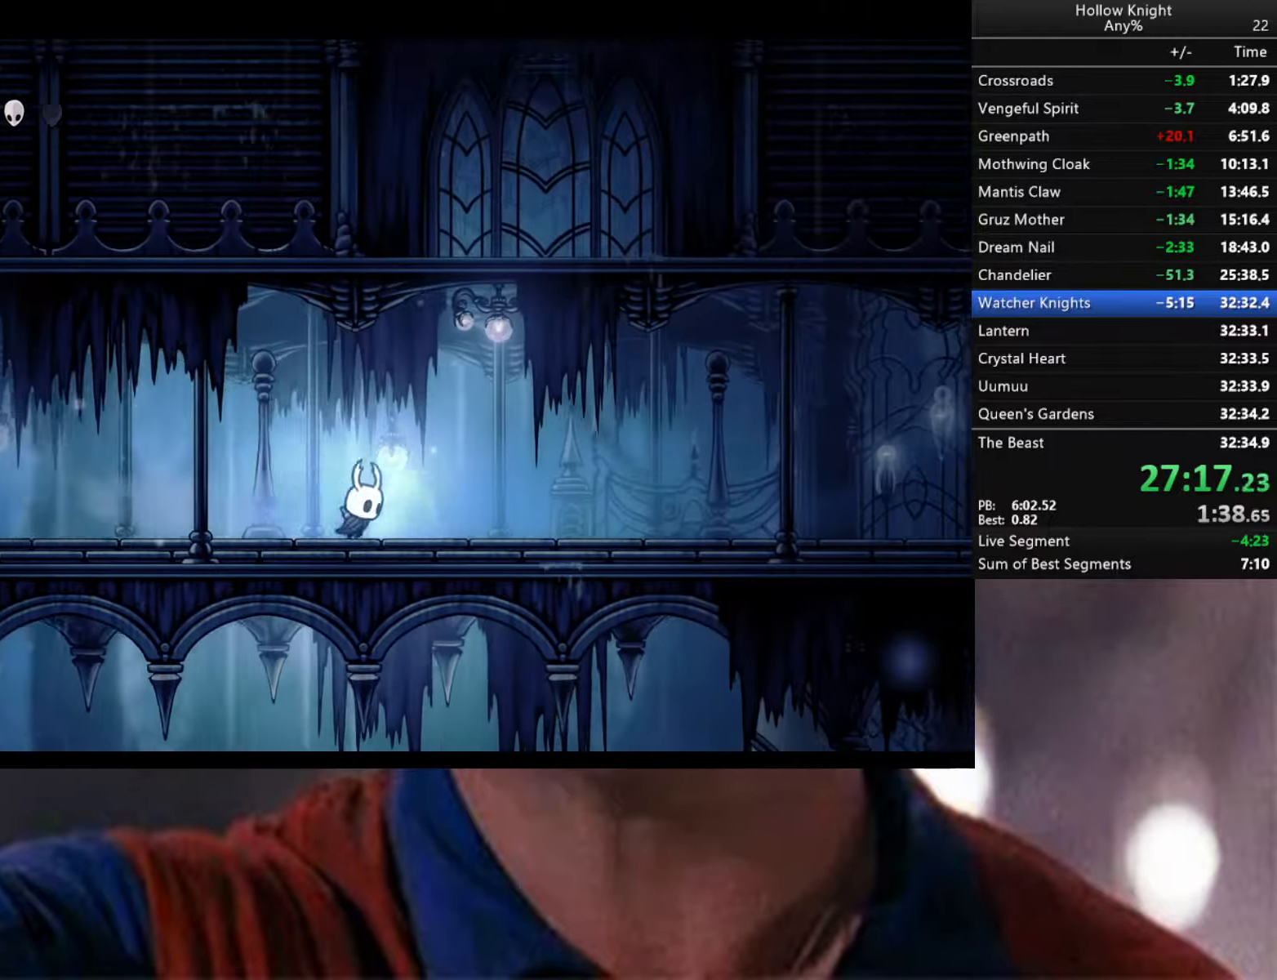
{"buttons": ["R2"], "left_stick": "right", "right_stick": "center", "events": [[83, "R2", "up"], [150, "R2", "down"], [150, "left_stick", "right"], [283, "R2", "up"], [333, "R2", "down"]]}
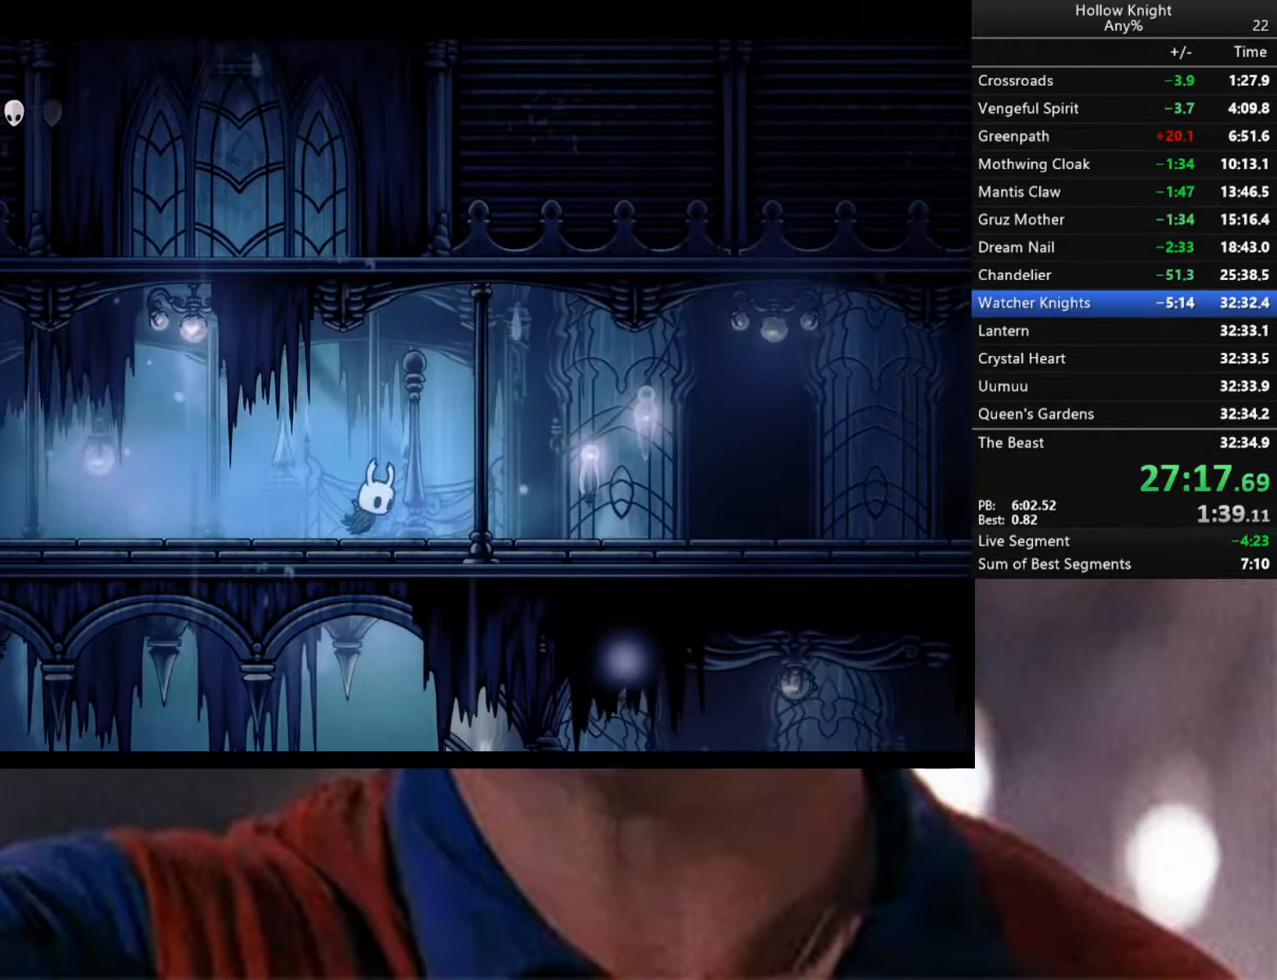
{"buttons": ["R2"], "left_stick": "right", "right_stick": "center", "events": [[16, "R2", "up"], [83, "R2", "down"], [183, "R2", "up"], [250, "R2", "down"], [416, "R2", "up"], [483, "R2", "down"]]}
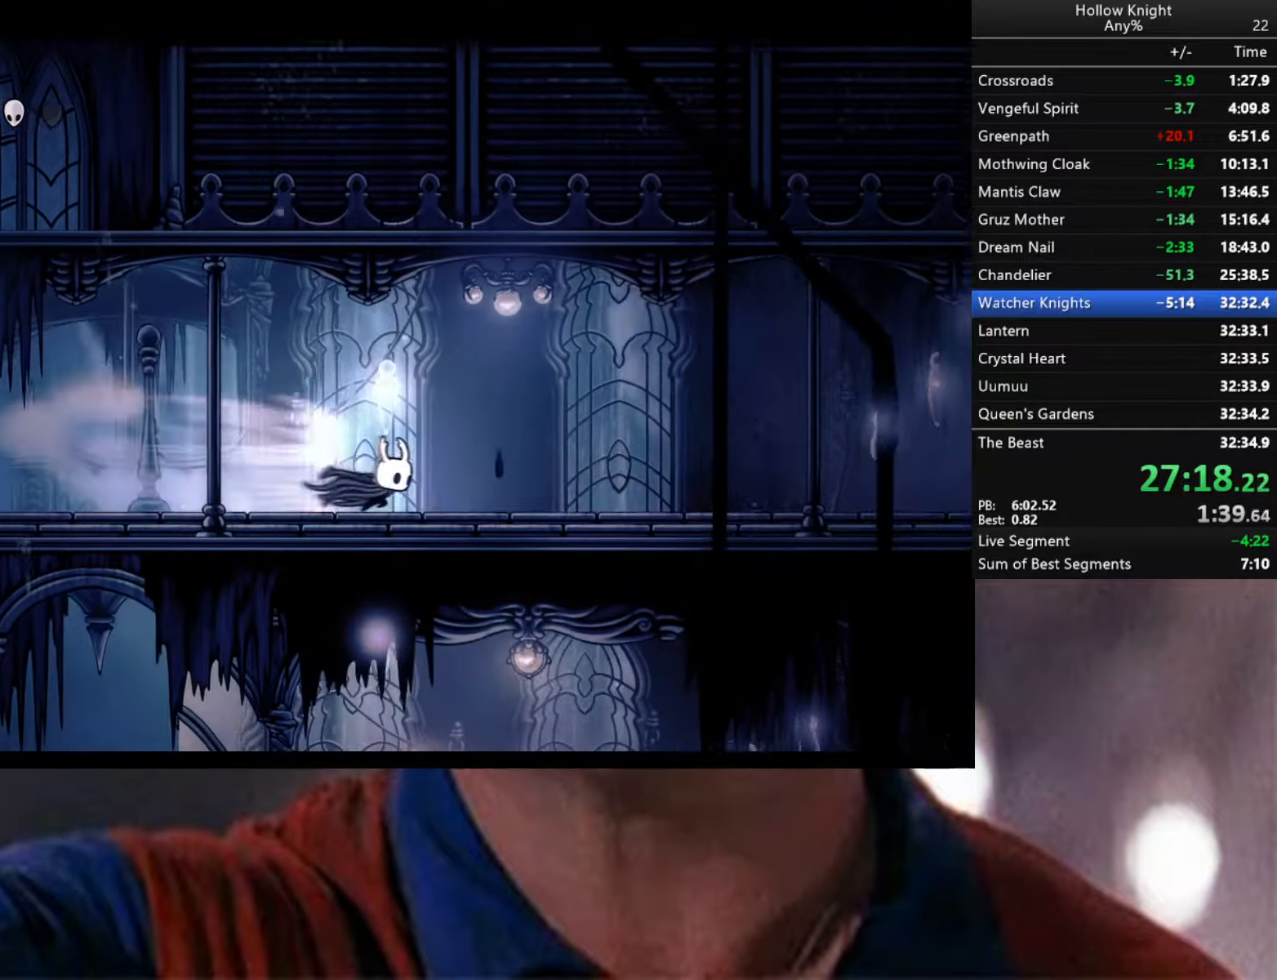
{"buttons": ["R2"], "left_stick": "right", "right_stick": "center", "events": [[116, "R2", "up"], [166, "R2", "down"], [300, "R2", "up"], [350, "R2", "down"]]}
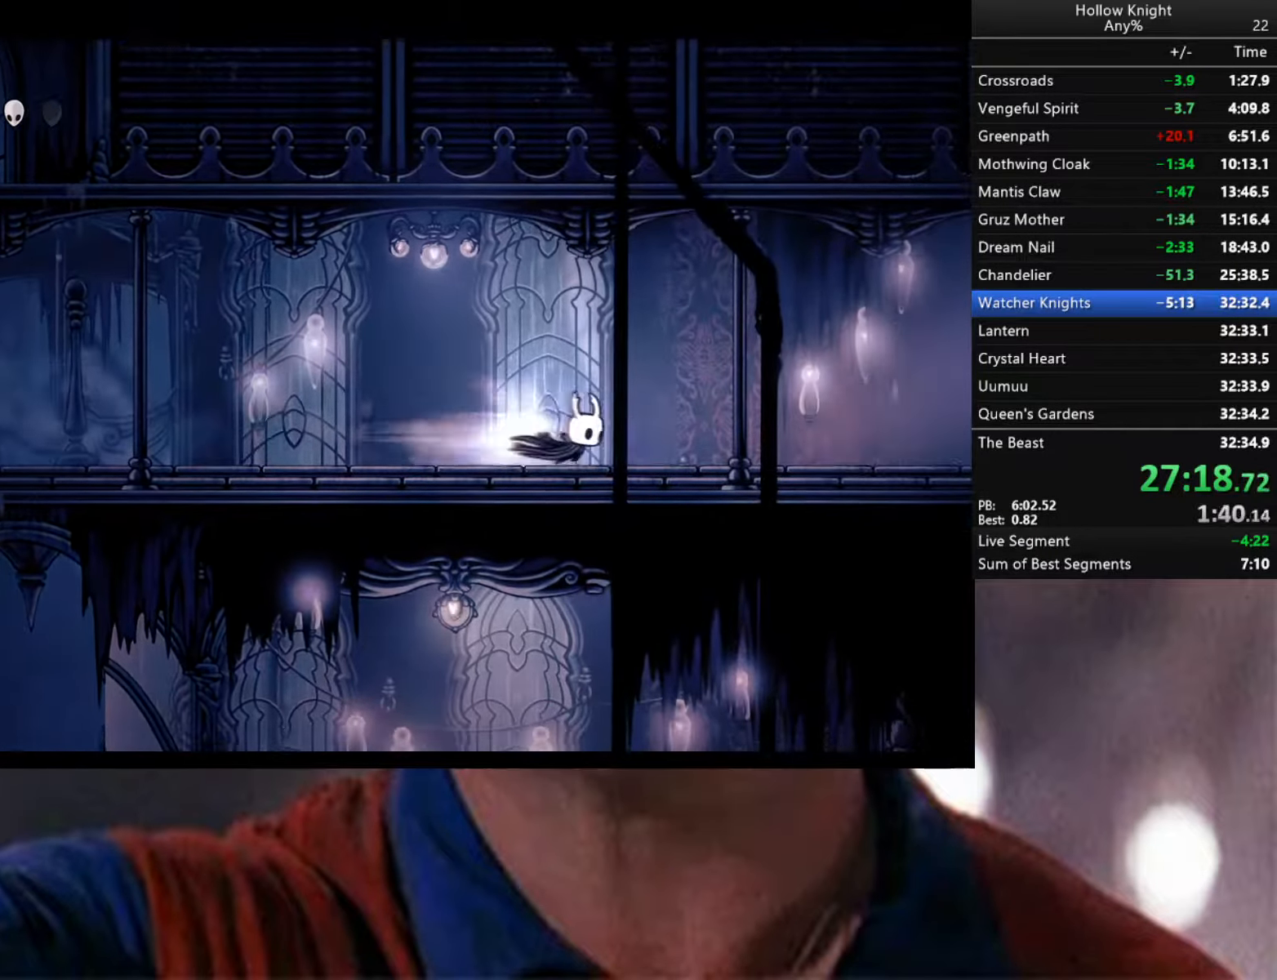
{"buttons": ["R2"], "left_stick": "right", "right_stick": "center", "events": [[216, "R2", "up"], [266, "R2", "down"], [416, "R2", "up"], [500, "R2", "down"]]}
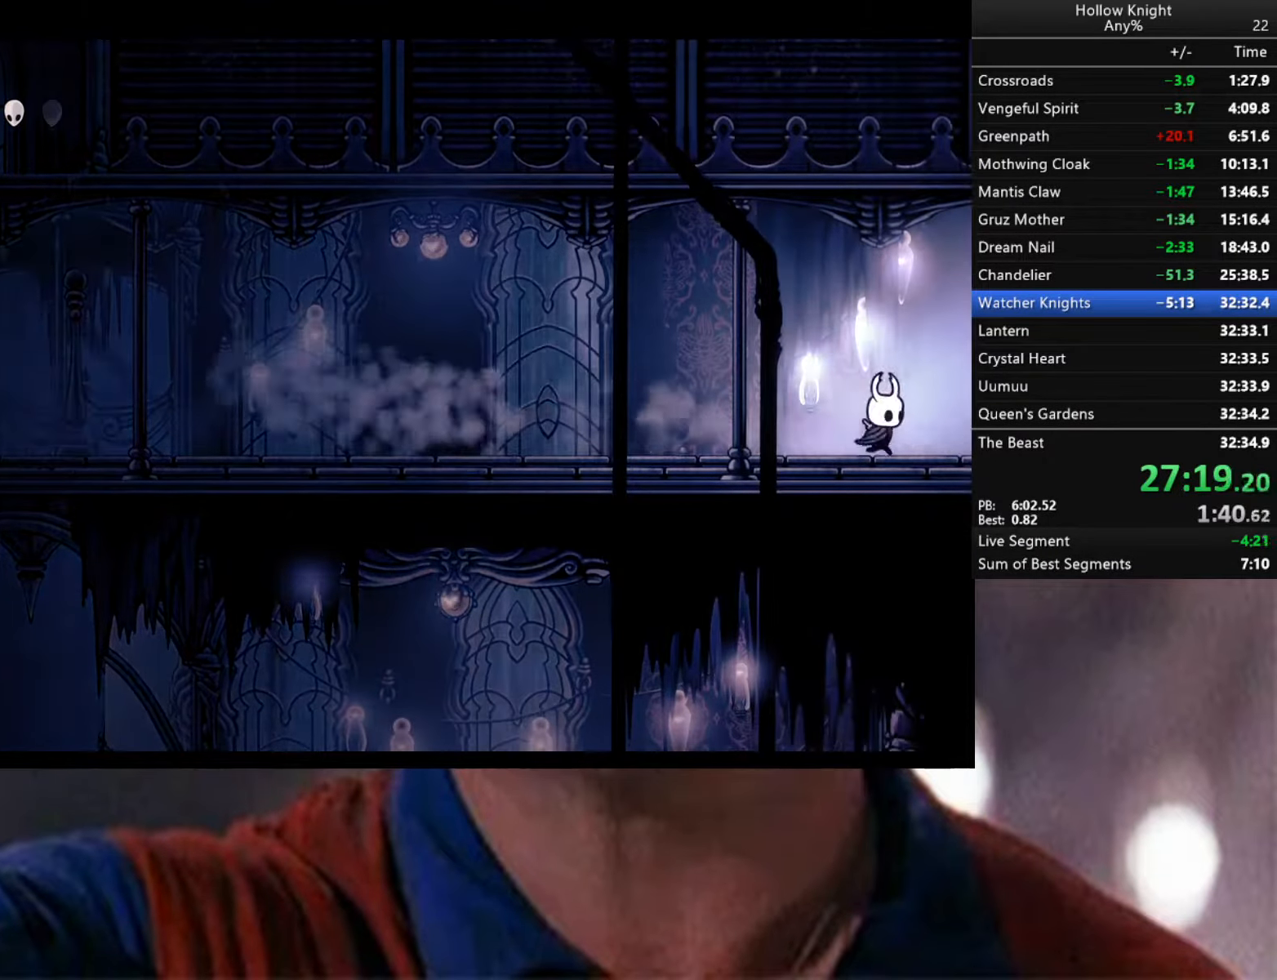
{"buttons": [], "left_stick": "center", "right_stick": "center", "events": [[150, "R2", "up"], [200, "R2", "down"], [350, "left_stick", "center"], [383, "R2", "up"]]}
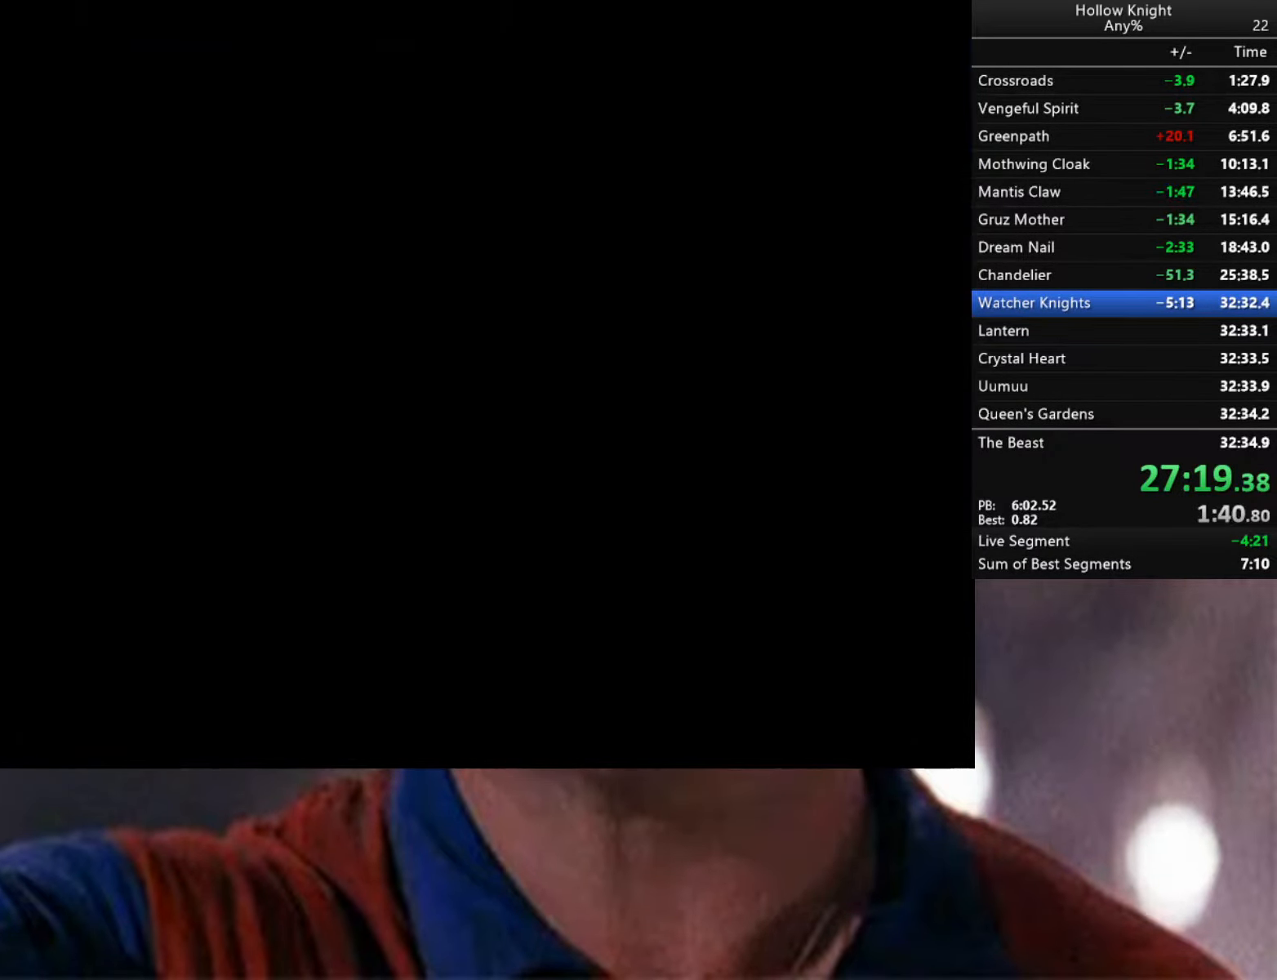
{"buttons": ["R2"], "left_stick": "right", "right_stick": "center", "events": [[16, "left_stick", "right"], [100, "R2", "down"], [250, "R2", "up"], [316, "R2", "down"], [433, "R2", "up"], [500, "R2", "down"]]}
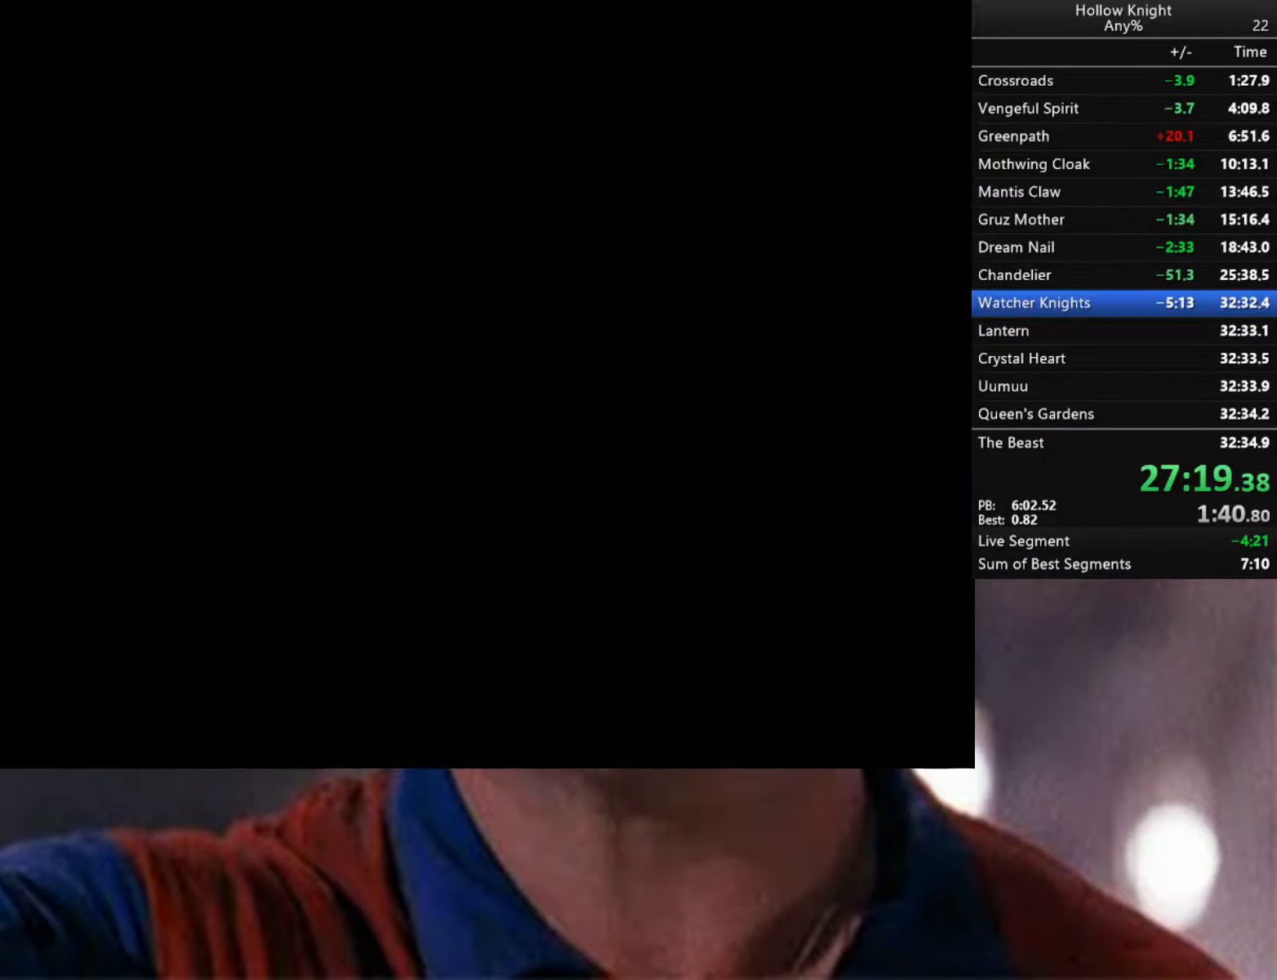
{"buttons": ["R2"], "left_stick": "right", "right_stick": "center", "events": [[150, "R2", "up"], [250, "R2", "down"], [366, "R2", "up"], [433, "R2", "down"]]}
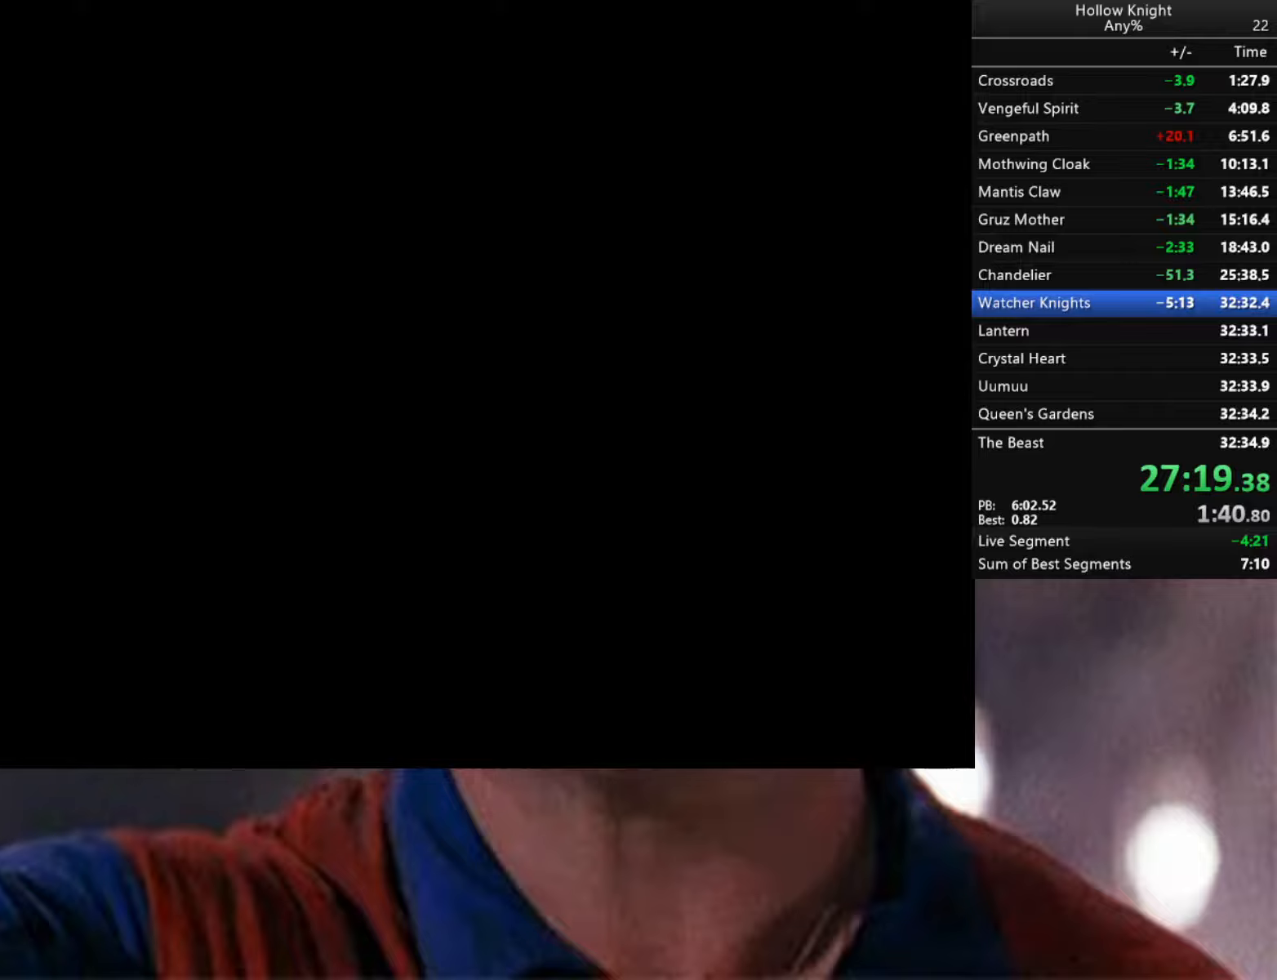
{"buttons": ["R2"], "left_stick": "right", "right_stick": "center", "events": [[50, "R2", "up"], [100, "R2", "down"], [233, "R2", "up"], [283, "R2", "down"], [417, "R2", "up"], [467, "R2", "down"]]}
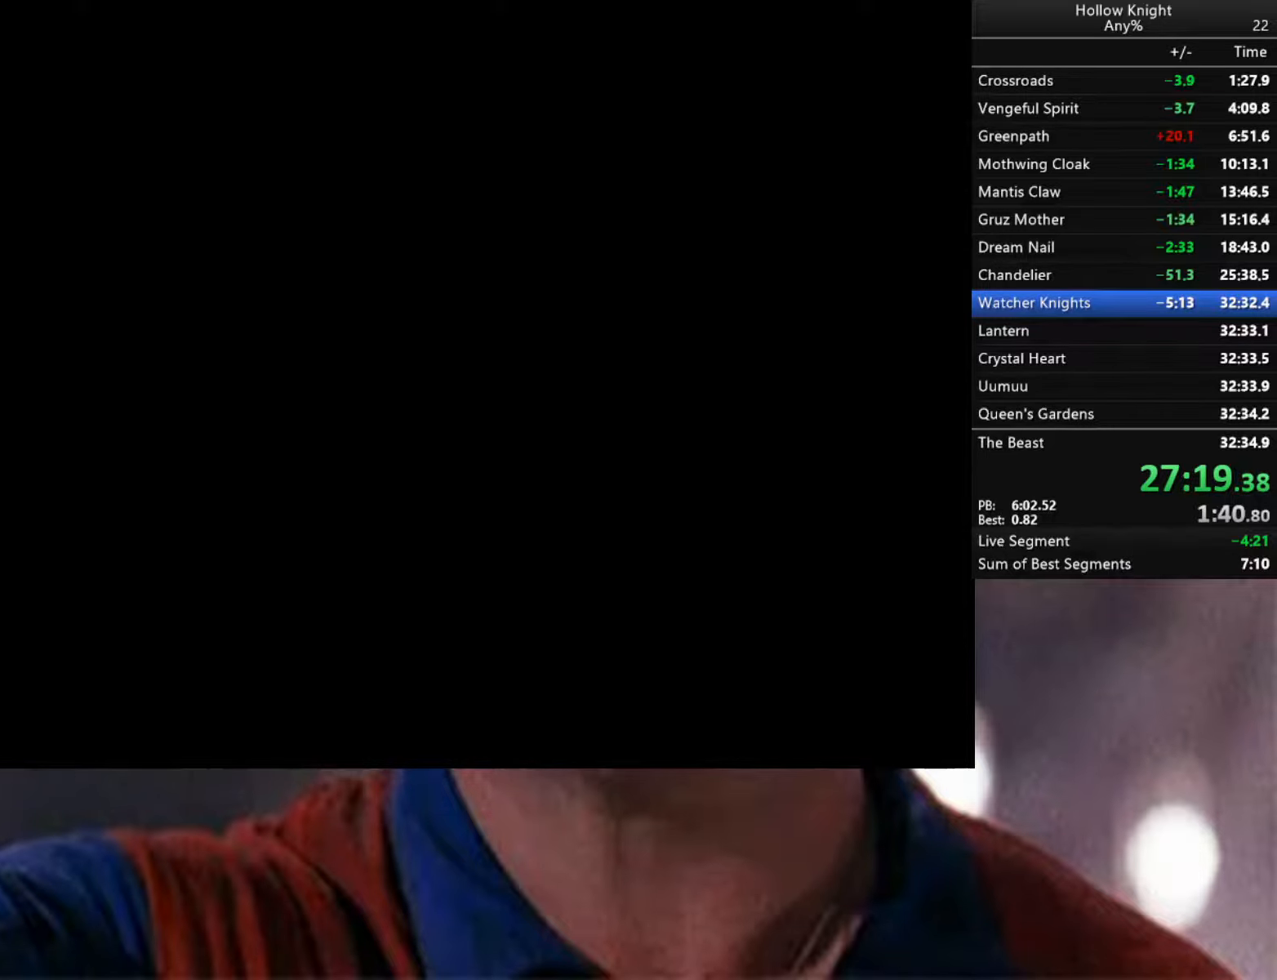
{"buttons": [], "left_stick": "right", "right_stick": "center", "events": [[100, "R2", "up"], [150, "R2", "down"], [283, "R2", "up"]]}
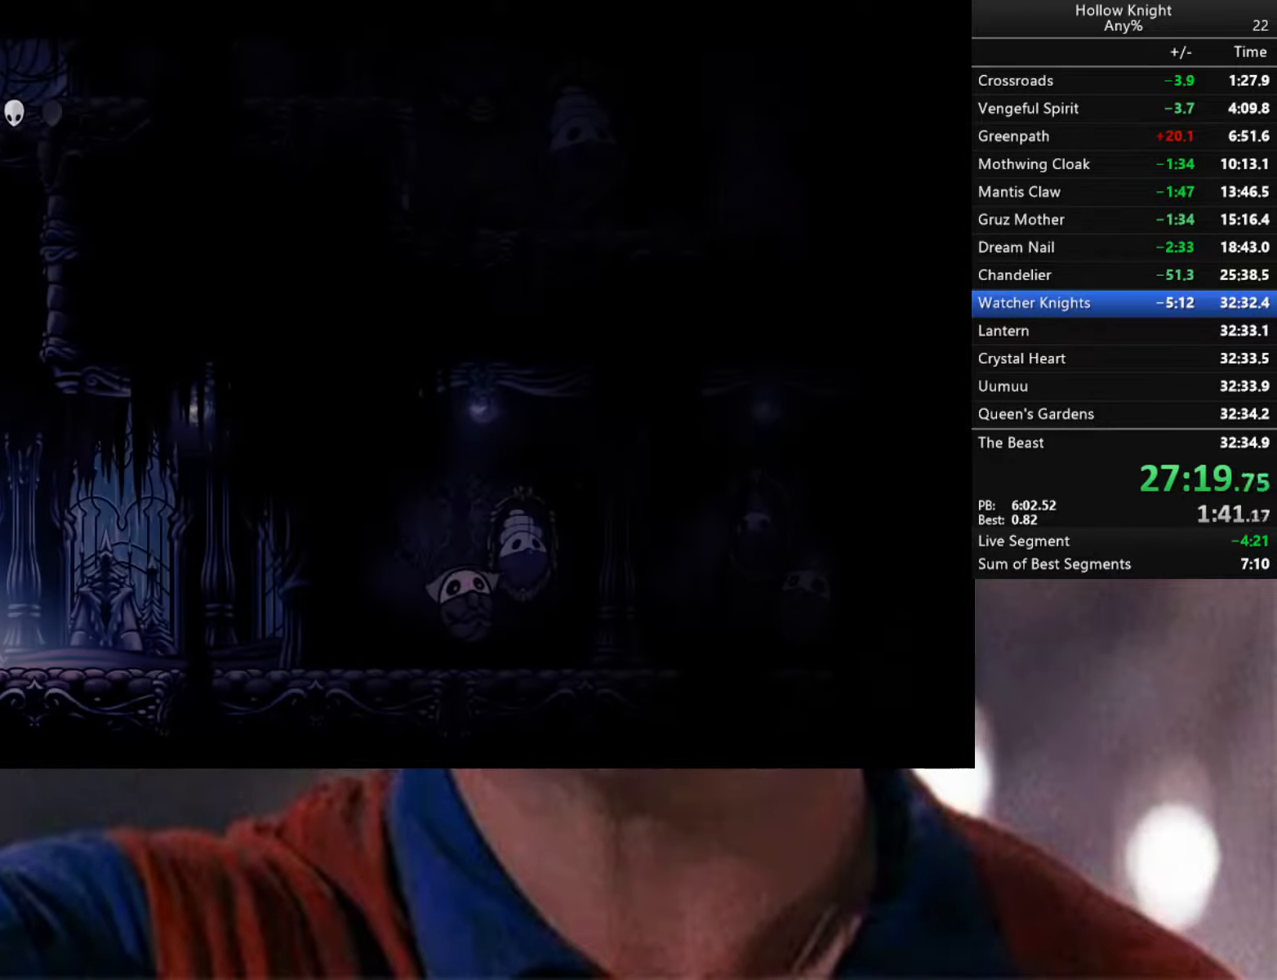
{"buttons": ["A"], "left_stick": "up-left", "right_stick": "center", "events": [[100, "A", "down"], [450, "left_stick", "up-left"]]}
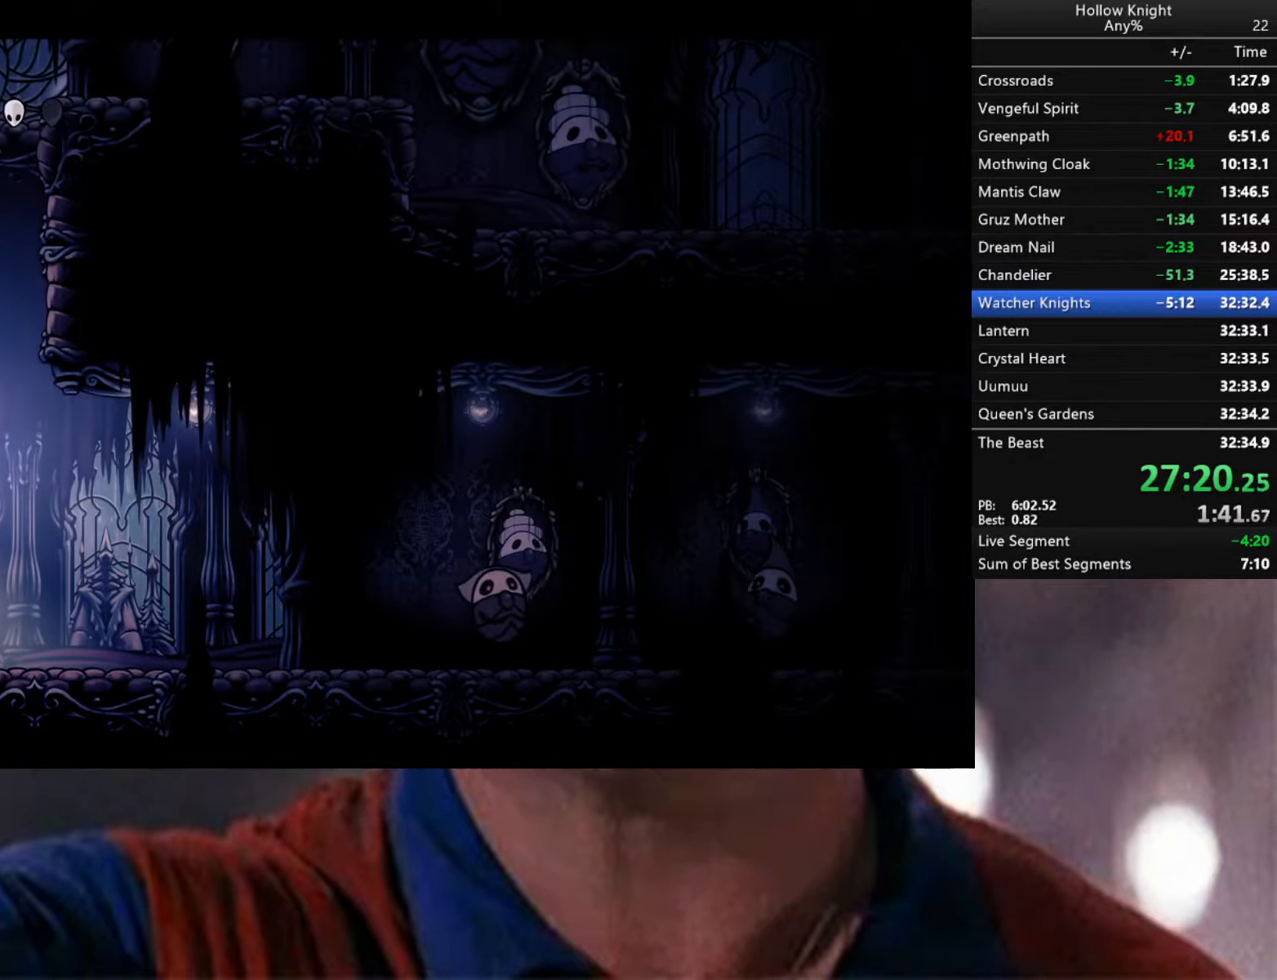
{"buttons": ["A"], "left_stick": "left", "right_stick": "center", "events": [[33, "left_stick", "left"], [83, "R2", "down"], [133, "A", "up"], [267, "R2", "up"], [350, "A", "down"]]}
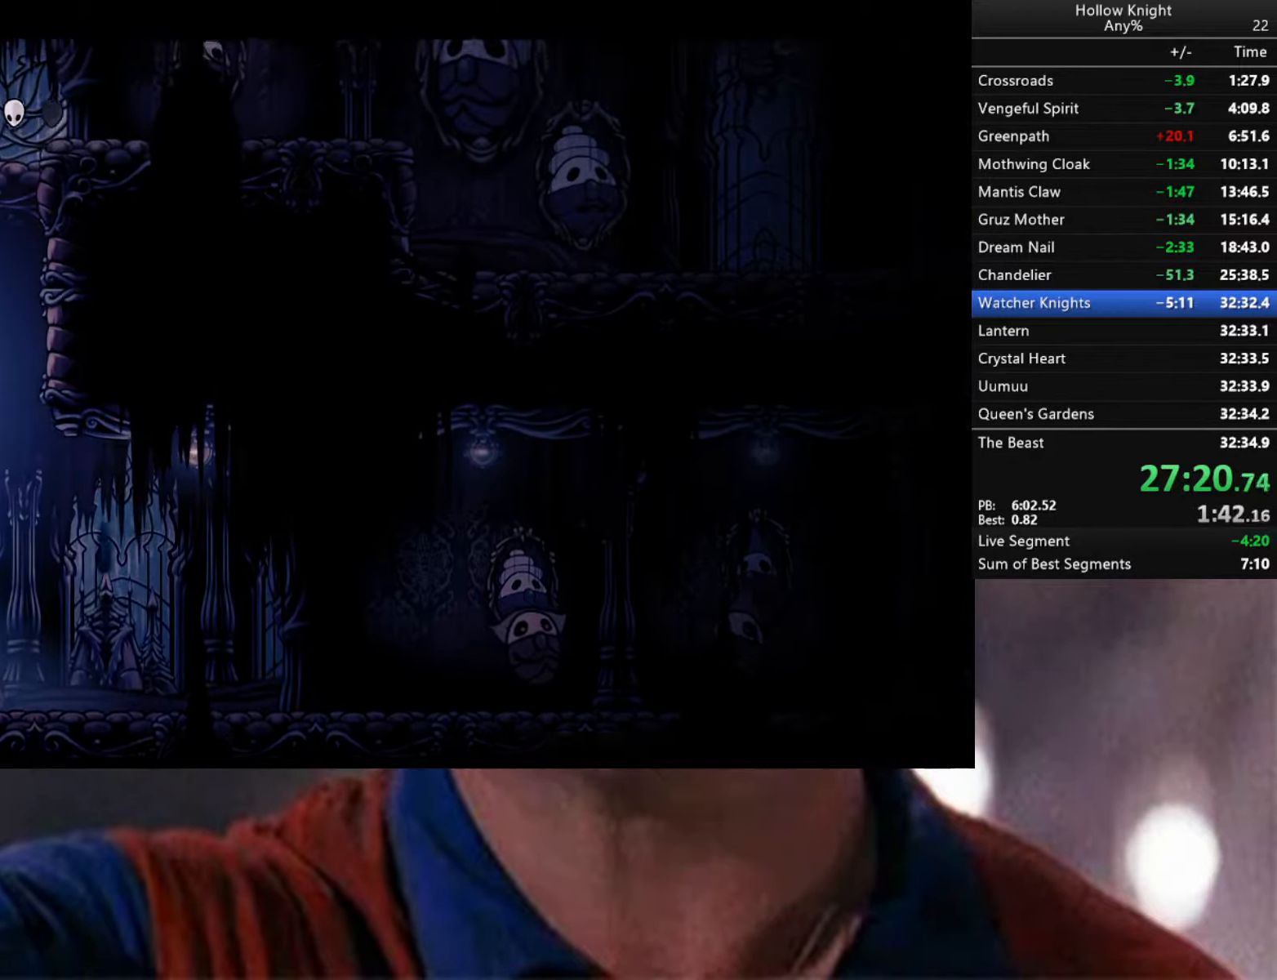
{"buttons": ["A"], "left_stick": "right", "right_stick": "center", "events": [[150, "A", "up"], [200, "A", "down"], [300, "left_stick", "right"]]}
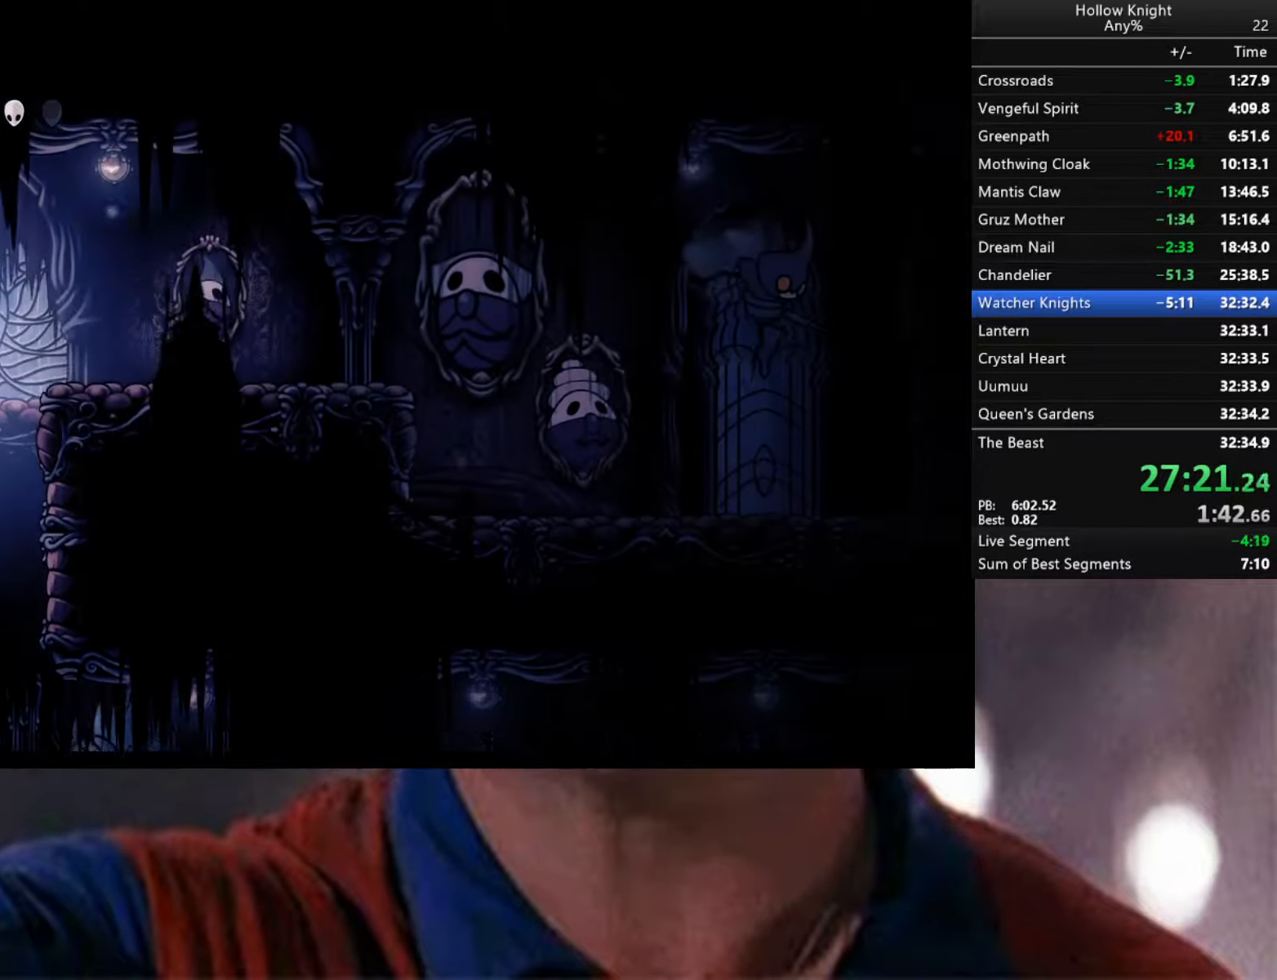
{"buttons": ["R2"], "left_stick": "right", "right_stick": "center", "events": [[33, "R2", "down"], [100, "A", "up"], [383, "R2", "up"], [500, "R2", "down"]]}
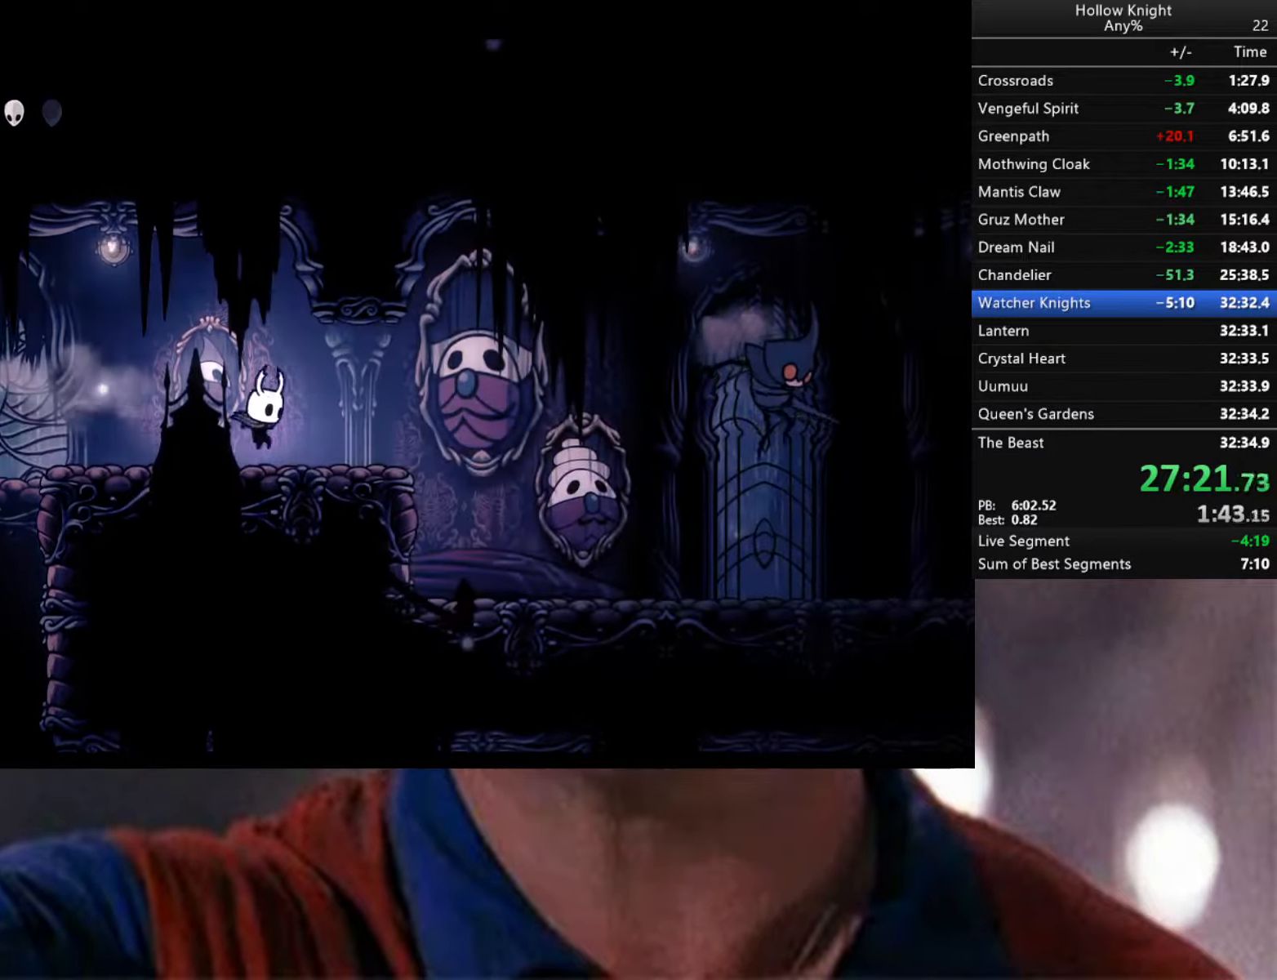
{"buttons": [], "left_stick": "right", "right_stick": "center", "events": [[467, "R2", "up"]]}
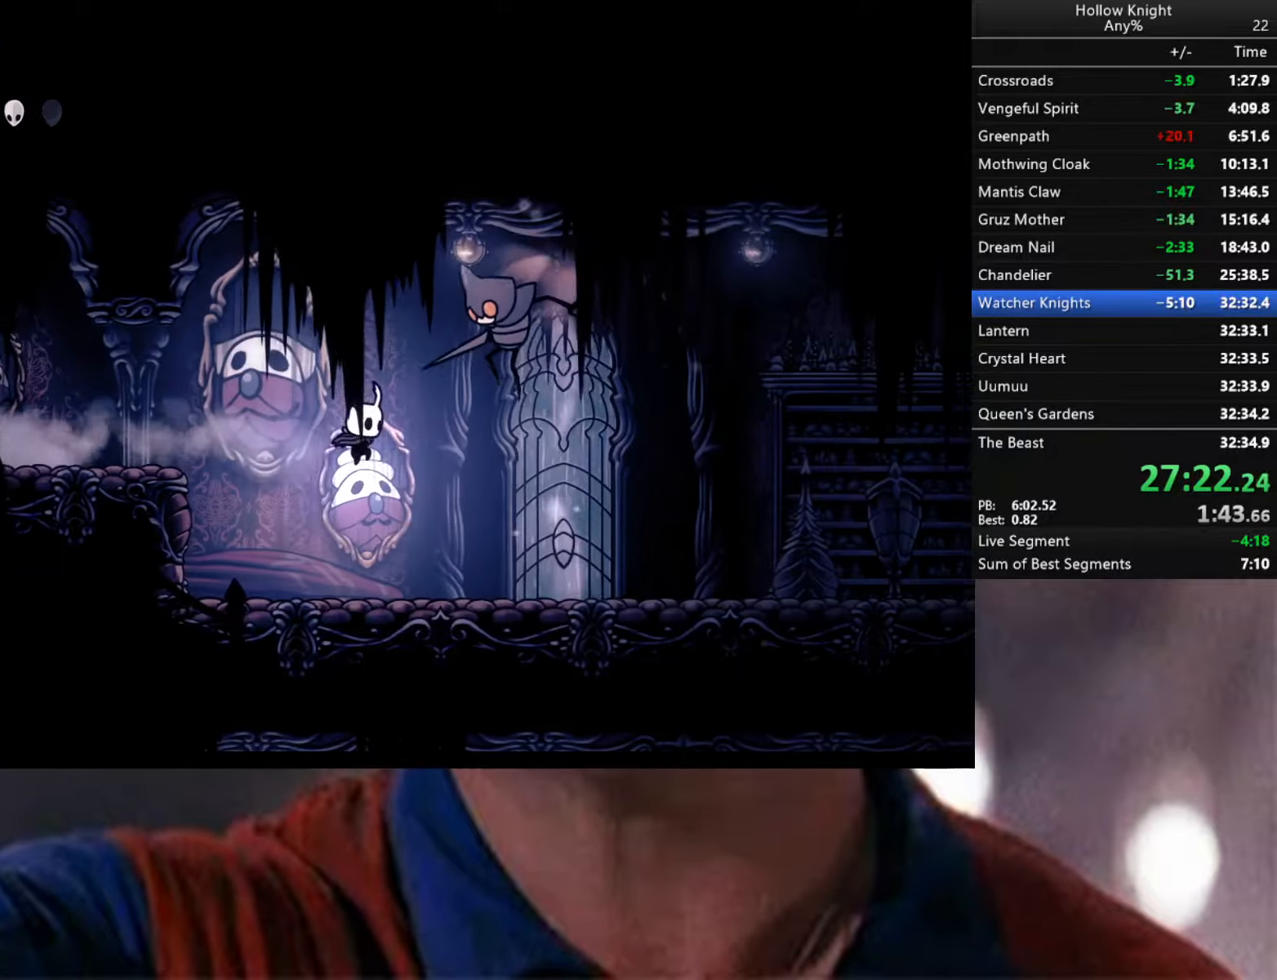
{"buttons": ["A", "X"], "left_stick": "up-right", "right_stick": "center", "events": [[283, "A", "down"], [333, "left_stick", "up-right"], [483, "X", "down"]]}
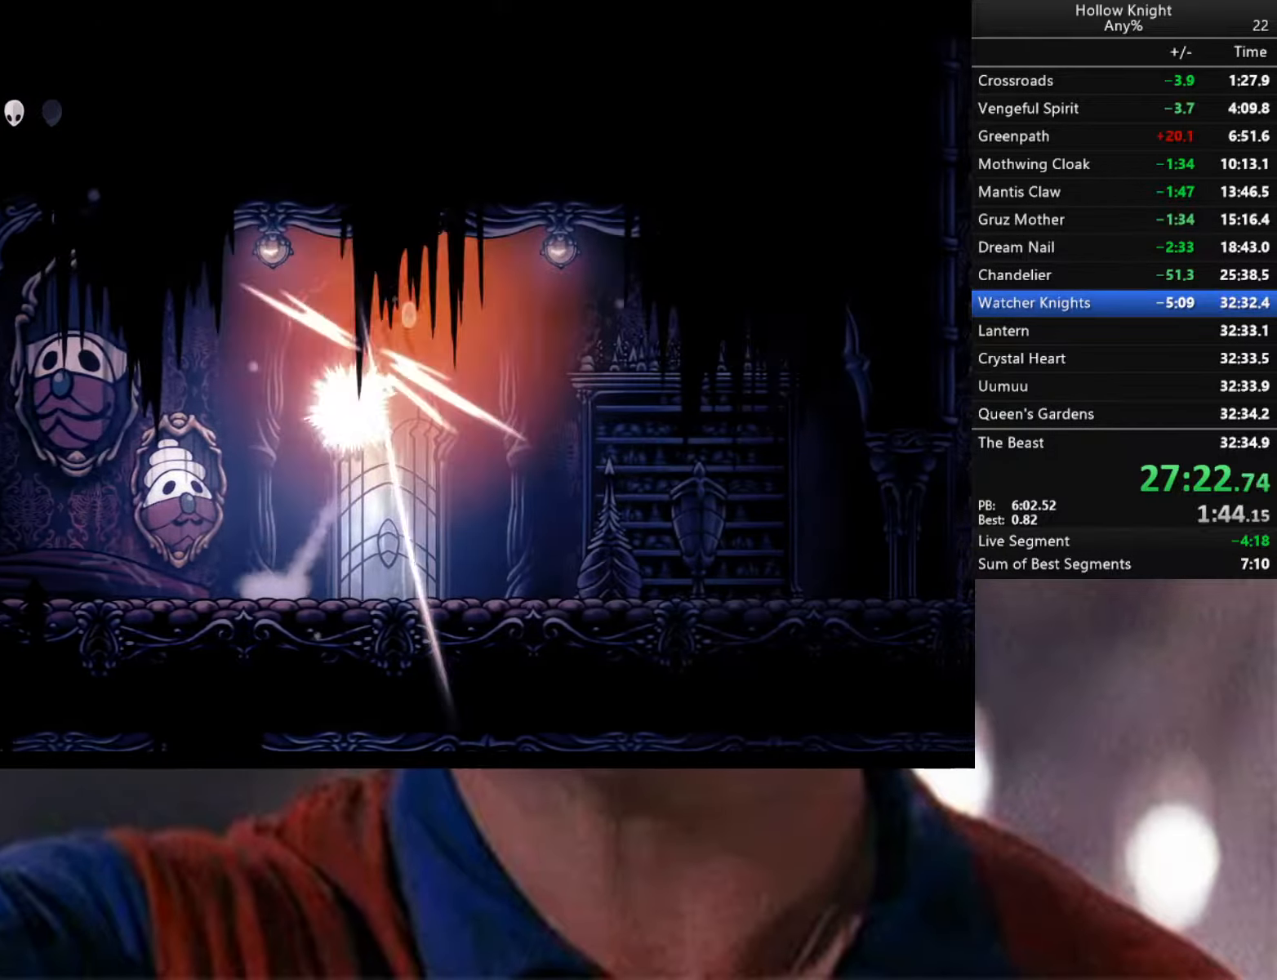
{"buttons": ["A", "X"], "left_stick": "up-right", "right_stick": "center", "events": [[33, "A", "up"], [83, "X", "up"], [300, "left_stick", "up"], [333, "A", "down"], [400, "X", "down"], [417, "left_stick", "up-right"]]}
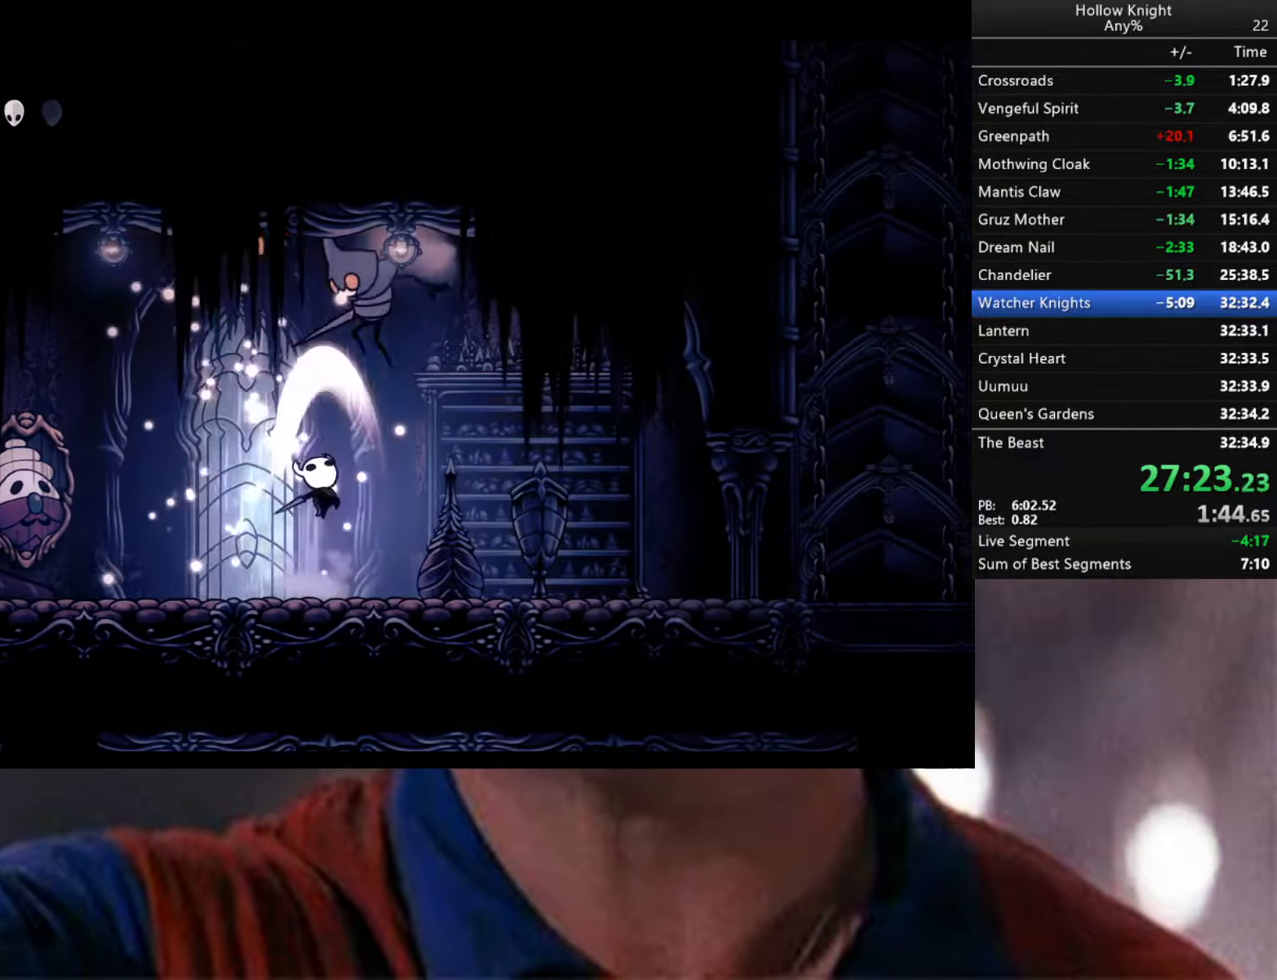
{"buttons": ["R2"], "left_stick": "right", "right_stick": "center", "events": [[50, "left_stick", "right"], [83, "A", "up"], [83, "X", "up"], [233, "R2", "down"]]}